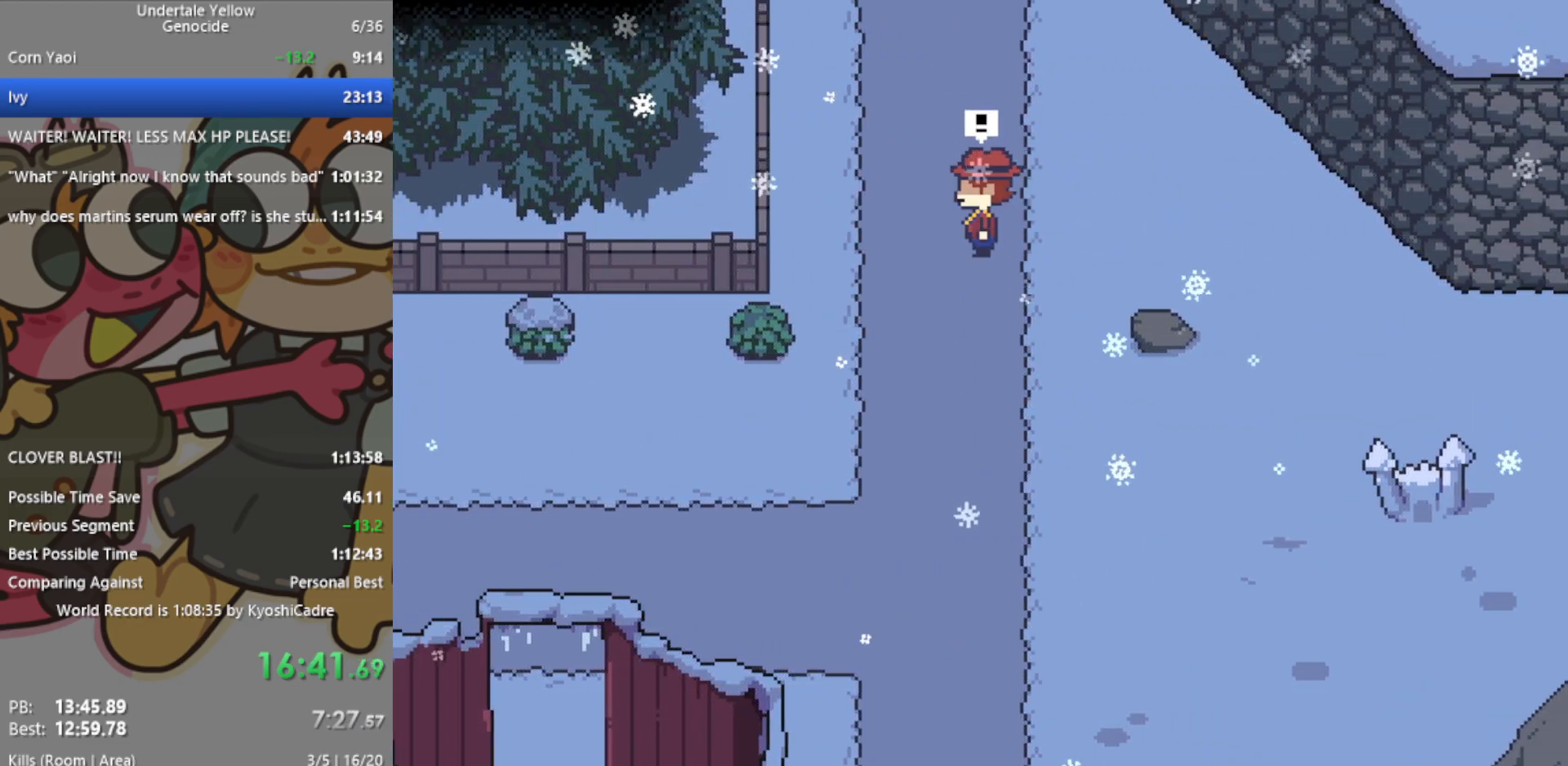
Gameplay with keyboard; each line is a JSON object with the keys held at the frame after it. "events" lists presses ("down") and releases ("up") of "c", "ctrl", "down", "left", "return", "right", "shift", "up", "x" and "z" between this image and that frame as [ms after this image, input, new state], when the widget could be followed in between. No other keys are recorded. Mouse input is not recorded.
{"keys": [], "events": [[267, "left", "up"], [317, "right", "up"]]}
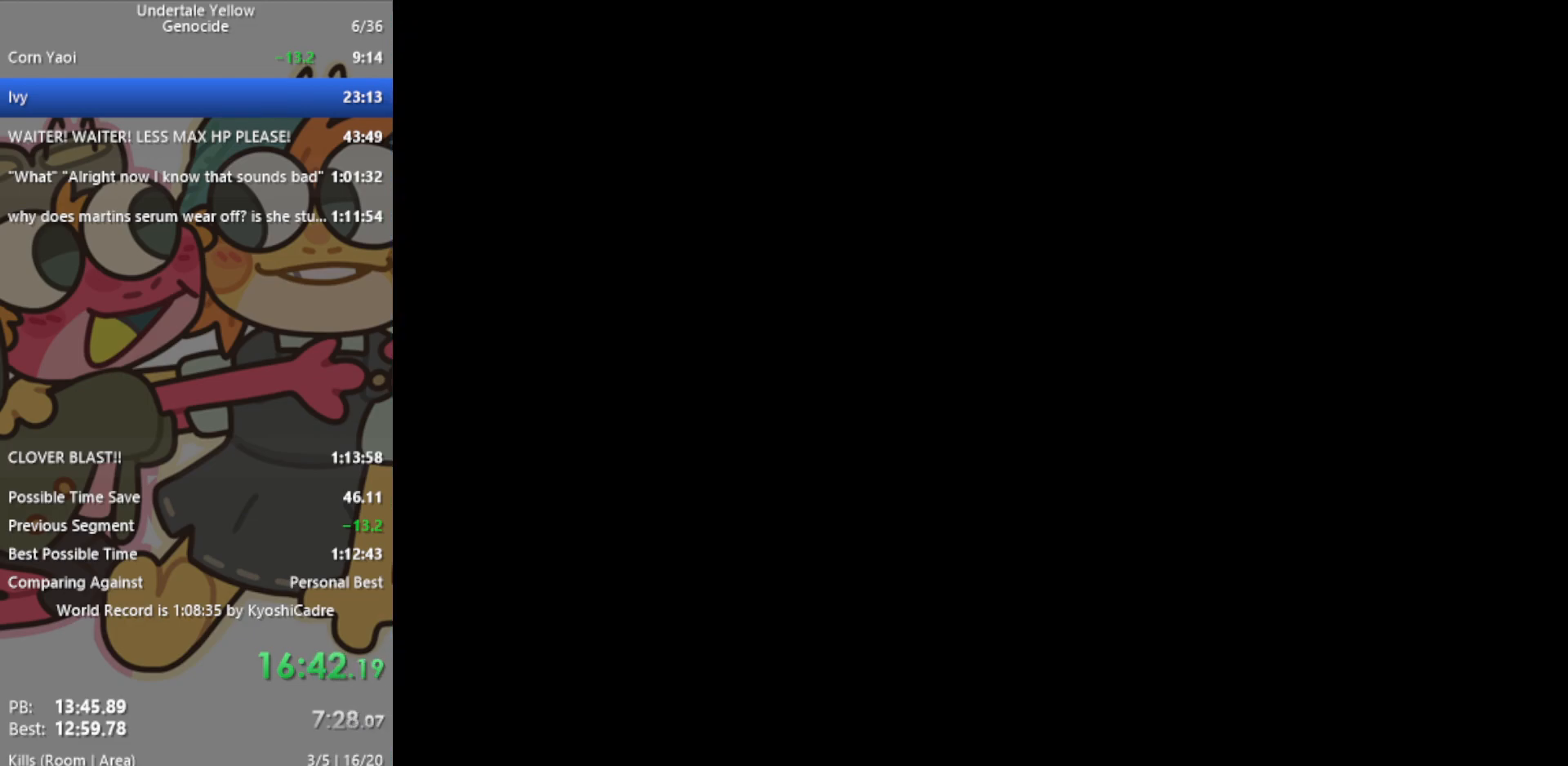
{"keys": [], "events": []}
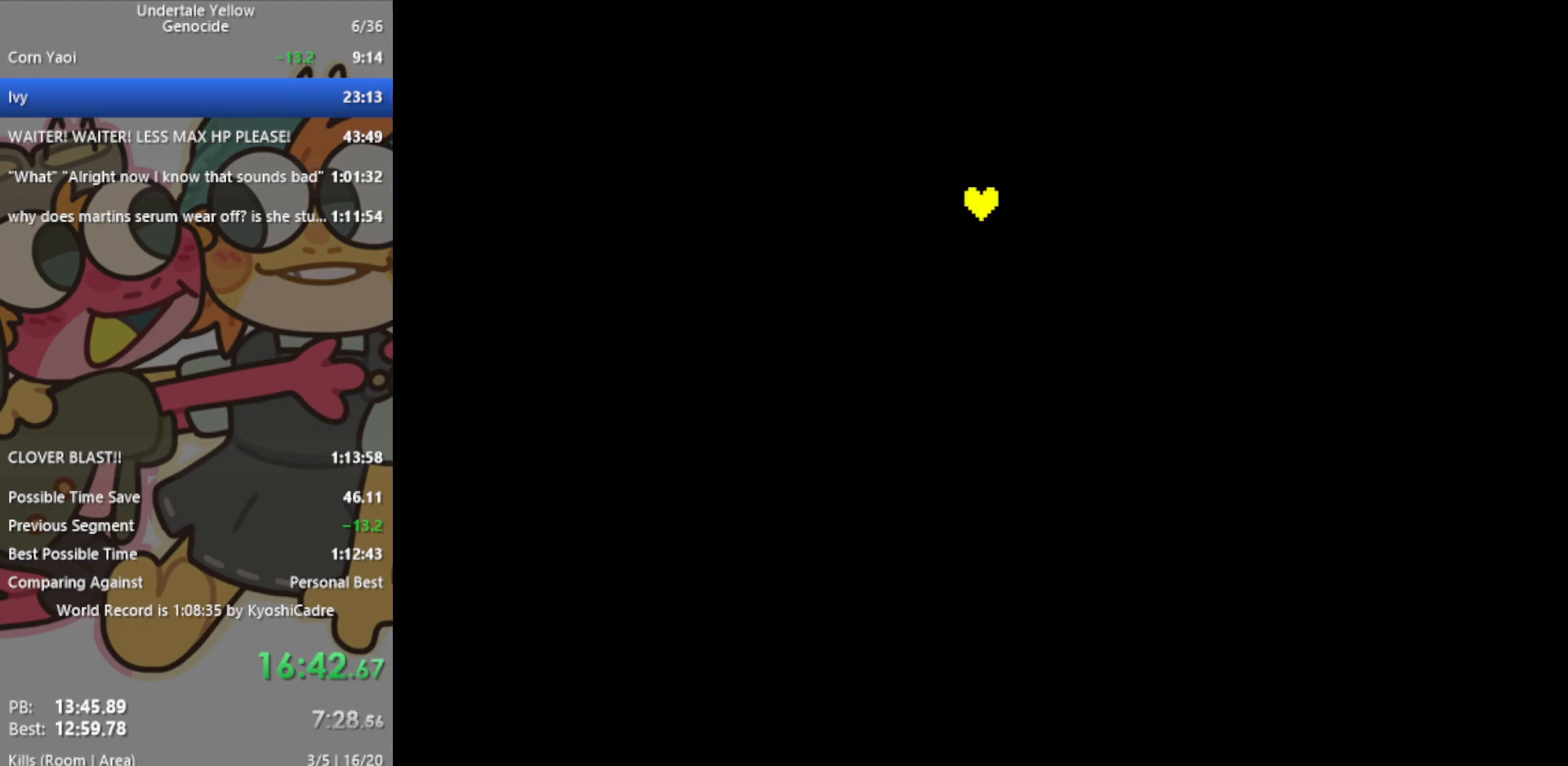
{"keys": [], "events": []}
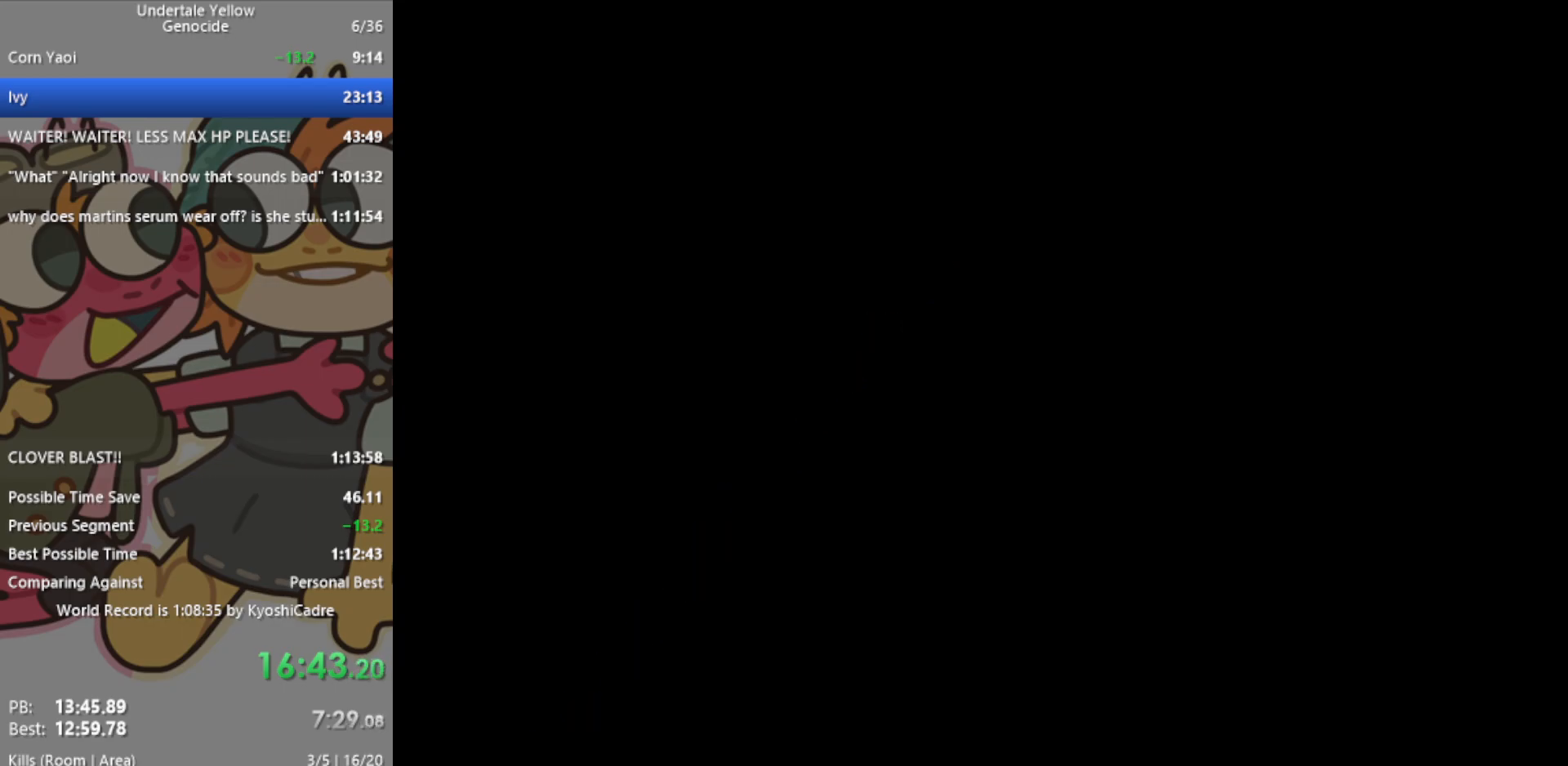
{"keys": [], "events": [[233, "z", "down"], [333, "return", "down"], [333, "z", "up"], [383, "return", "up"]]}
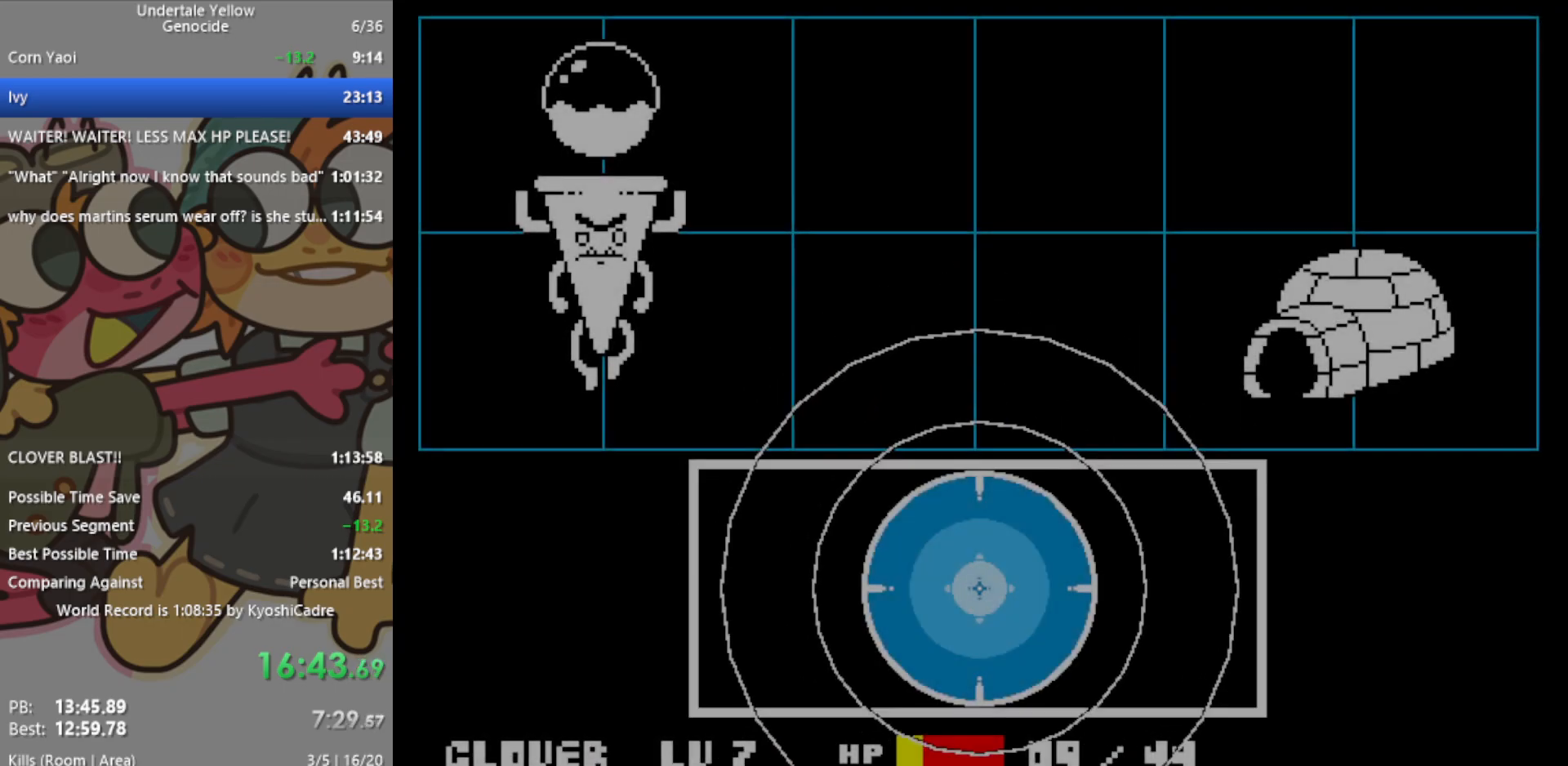
{"keys": ["return", "z"], "events": [[300, "z", "down"], [350, "return", "down"], [383, "return", "up"], [383, "z", "up"], [483, "return", "down"], [483, "z", "down"]]}
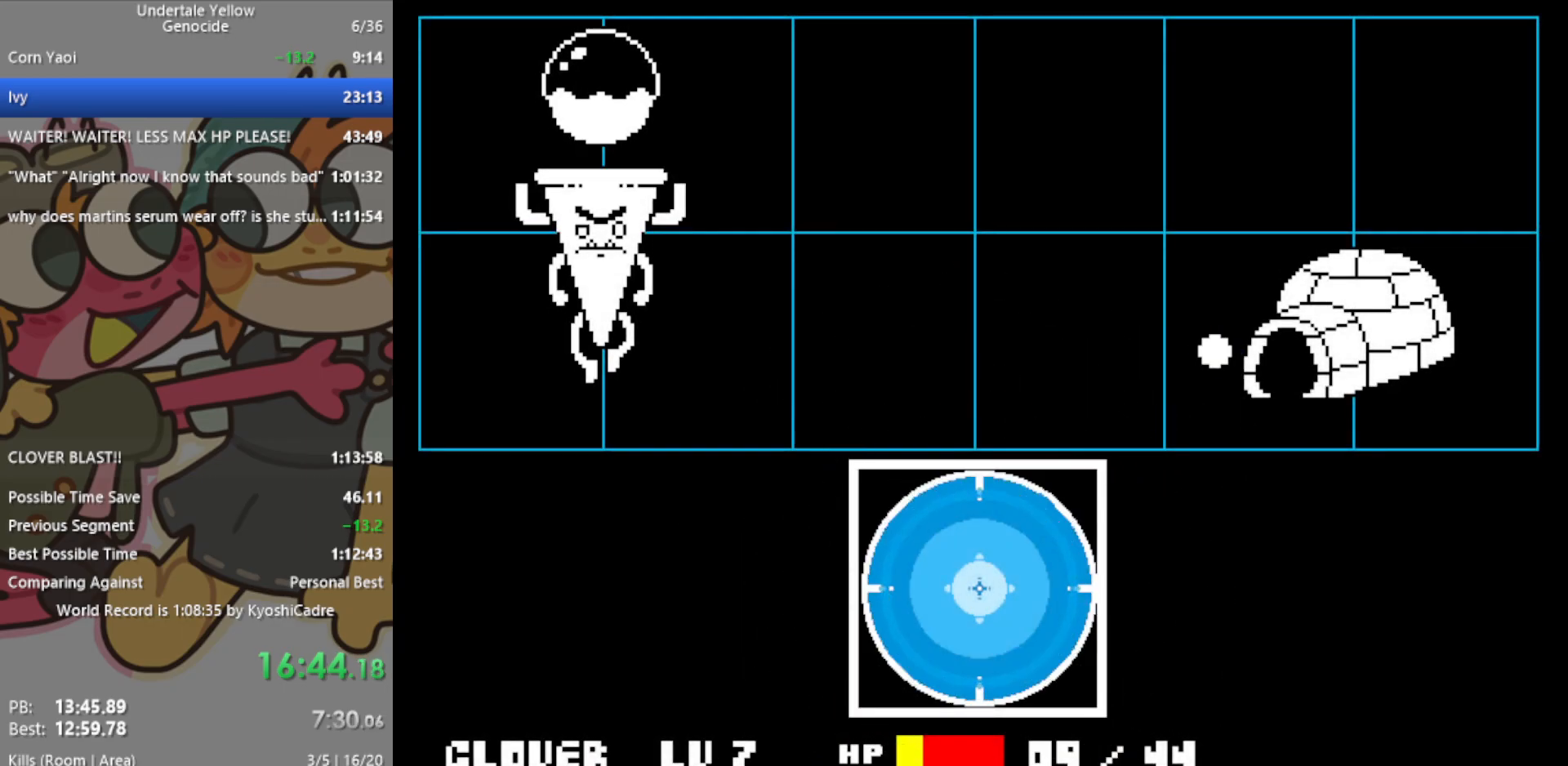
{"keys": ["z"], "events": [[33, "return", "up"], [33, "z", "up"], [117, "return", "down"], [167, "return", "up"], [217, "z", "down"], [267, "return", "down"], [267, "z", "up"], [300, "return", "up"], [350, "z", "down"], [400, "return", "down"], [400, "z", "up"], [433, "return", "up"], [433, "z", "down"]]}
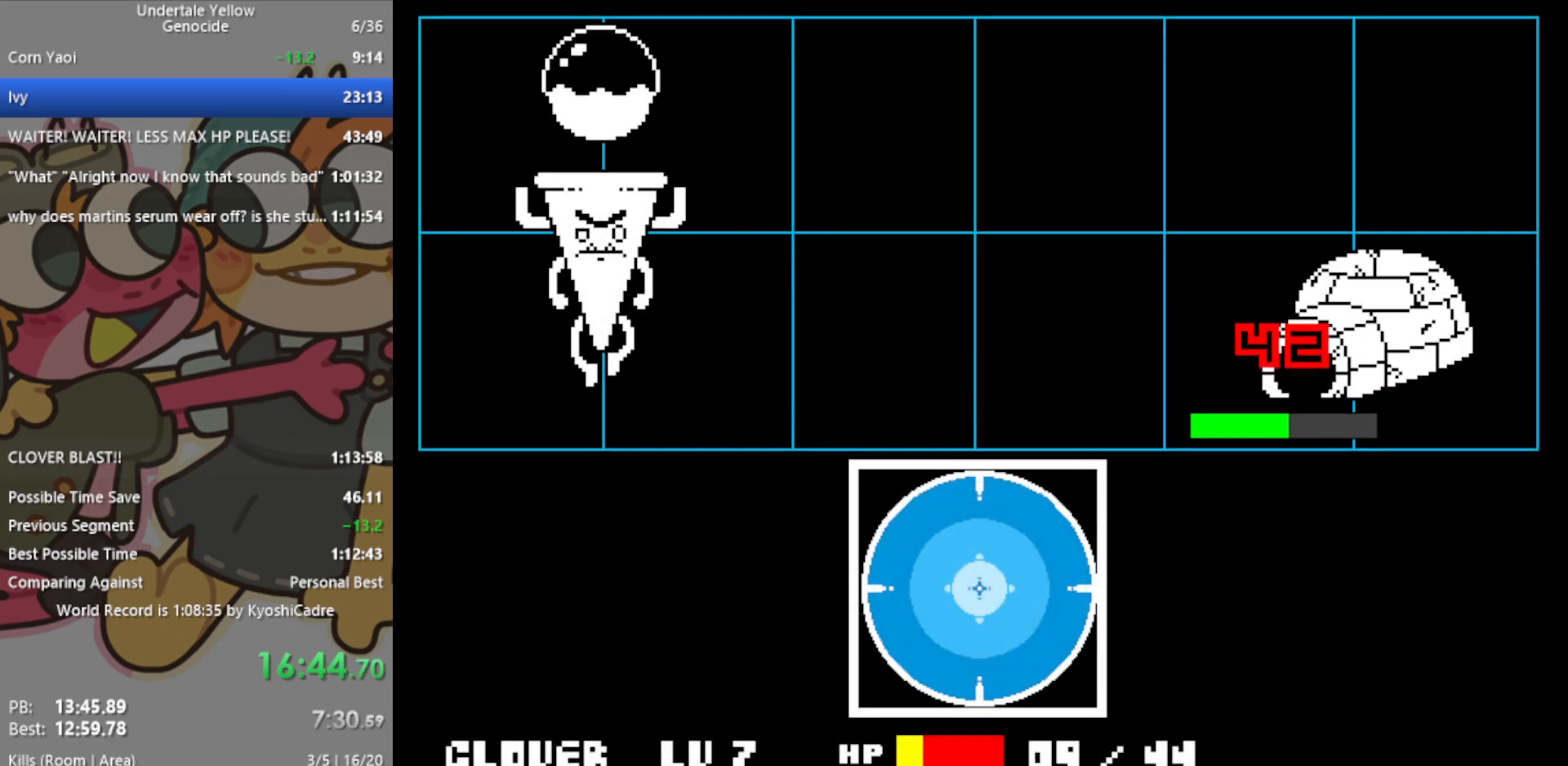
{"keys": [], "events": [[33, "return", "down"], [33, "z", "up"], [83, "z", "down"], [133, "return", "up"], [217, "z", "up"]]}
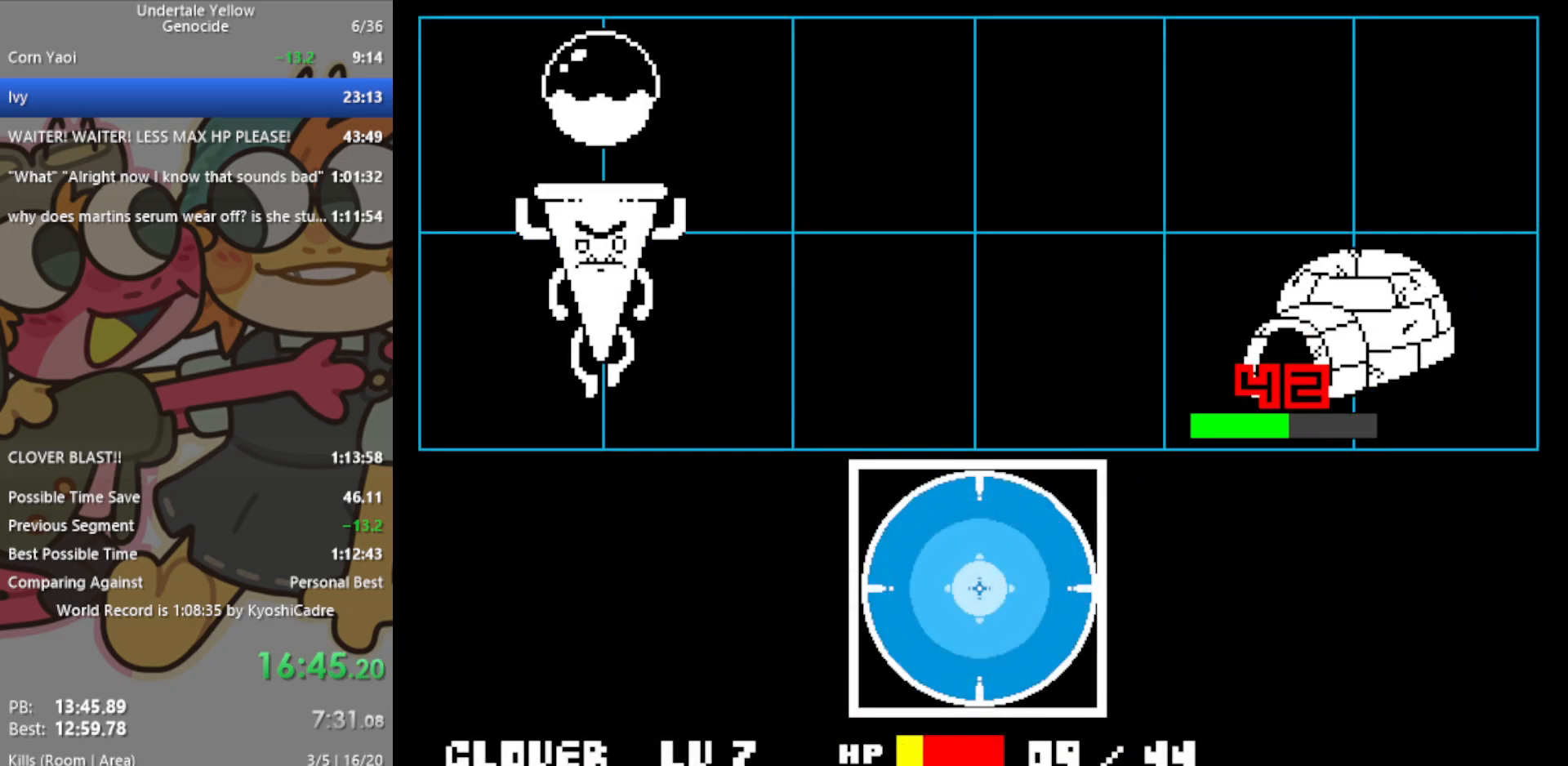
{"keys": [], "events": []}
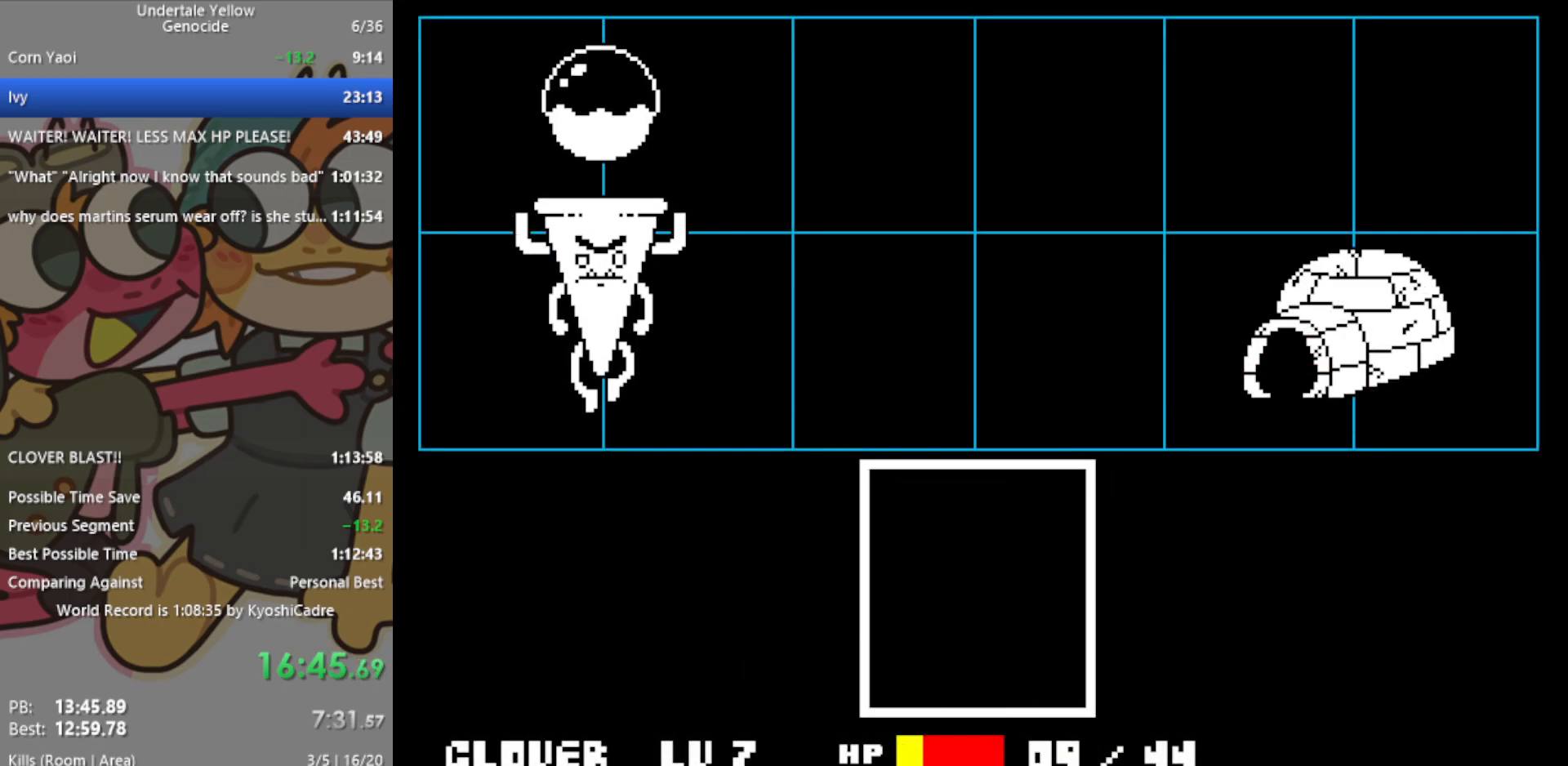
{"keys": [], "events": [[50, "z", "down"], [100, "z", "up"]]}
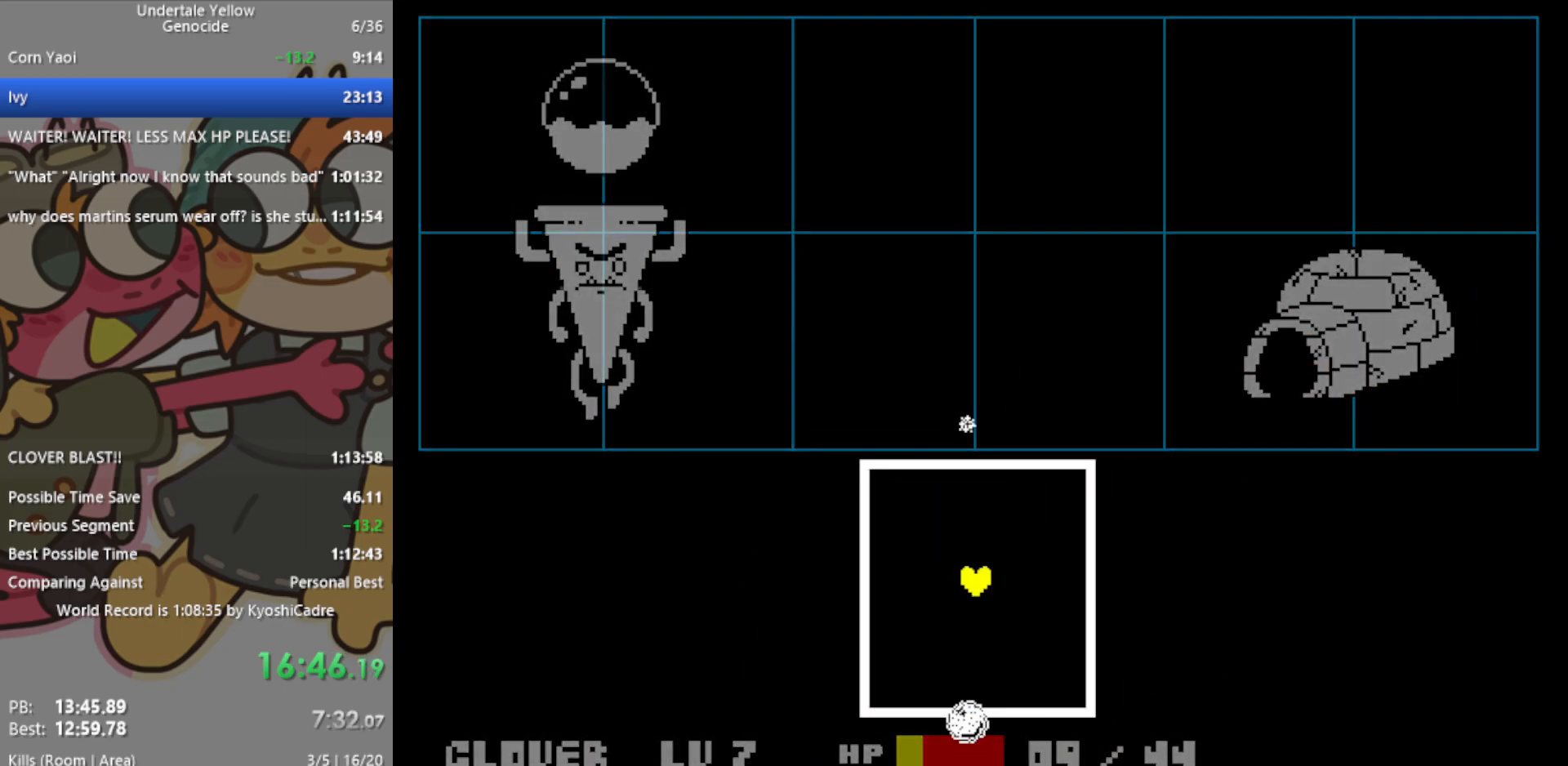
{"keys": [], "events": [[17, "up", "down"], [67, "left", "down"], [200, "up", "up"], [433, "down", "down"], [433, "left", "up"], [483, "down", "up"]]}
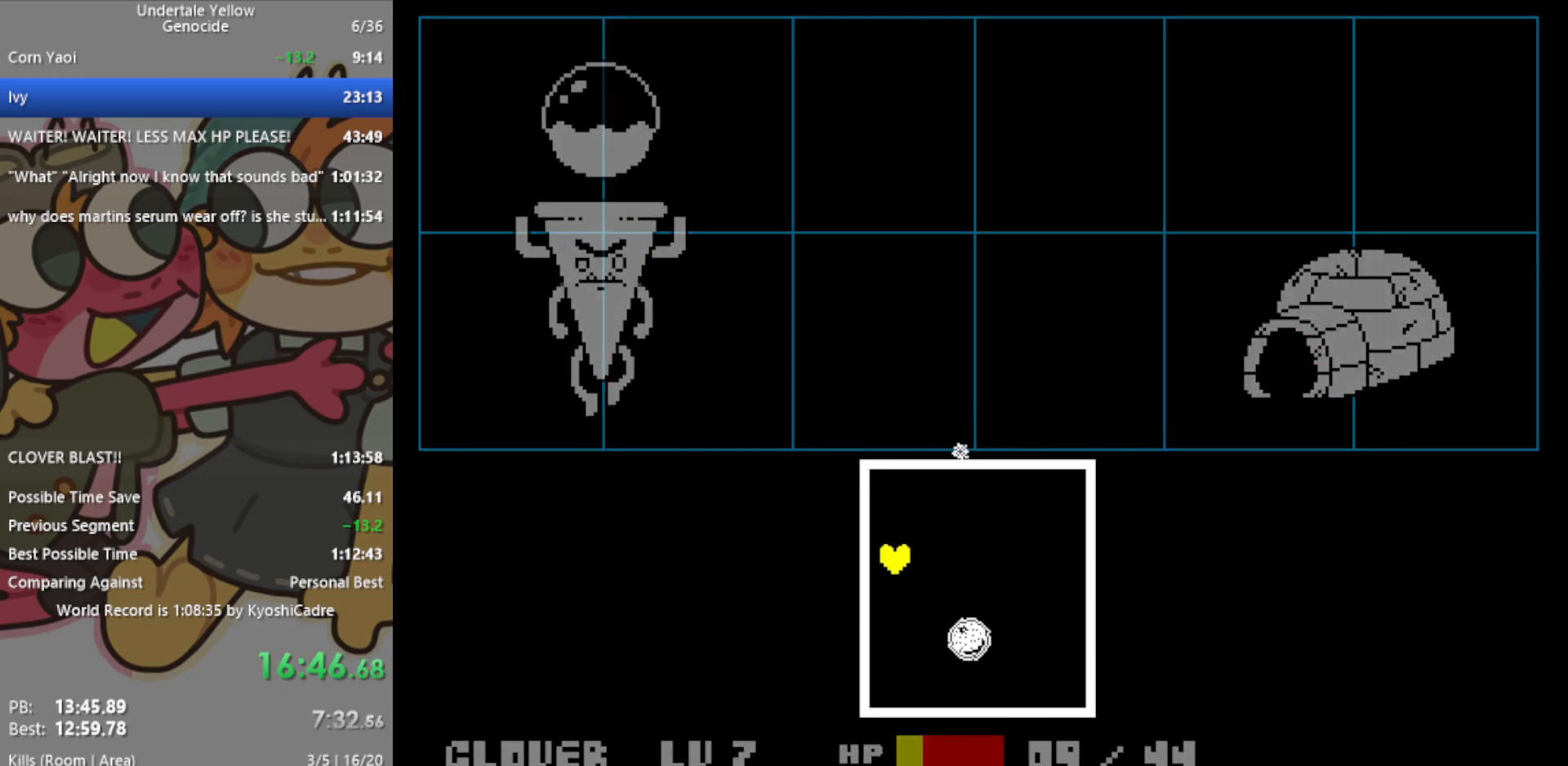
{"keys": ["right"], "events": [[117, "down", "down"], [167, "down", "up"], [250, "down", "down"], [350, "down", "up"], [383, "right", "down"]]}
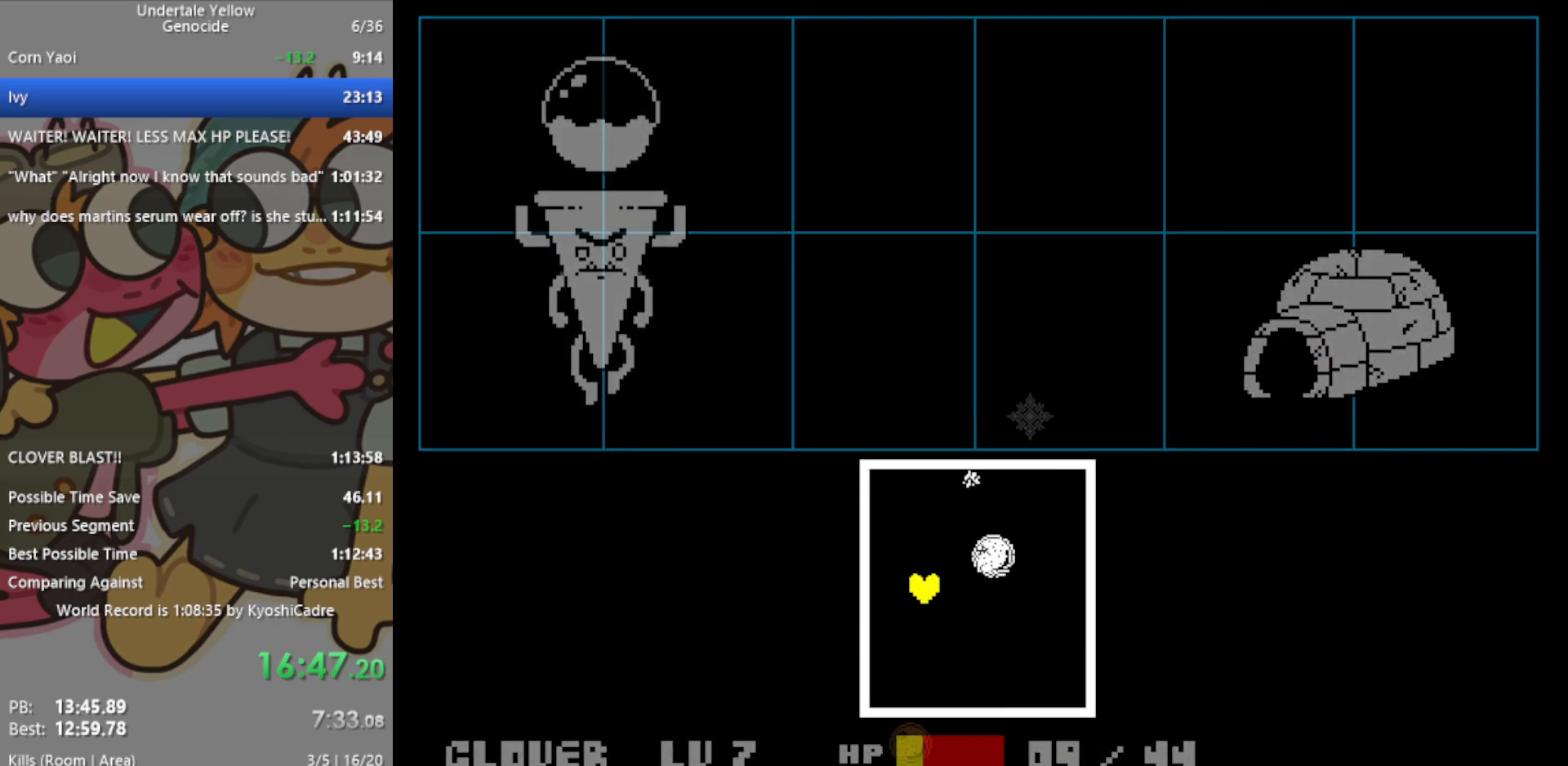
{"keys": ["right"], "events": [[83, "down", "down"], [167, "right", "up"], [217, "down", "up"], [300, "right", "down"]]}
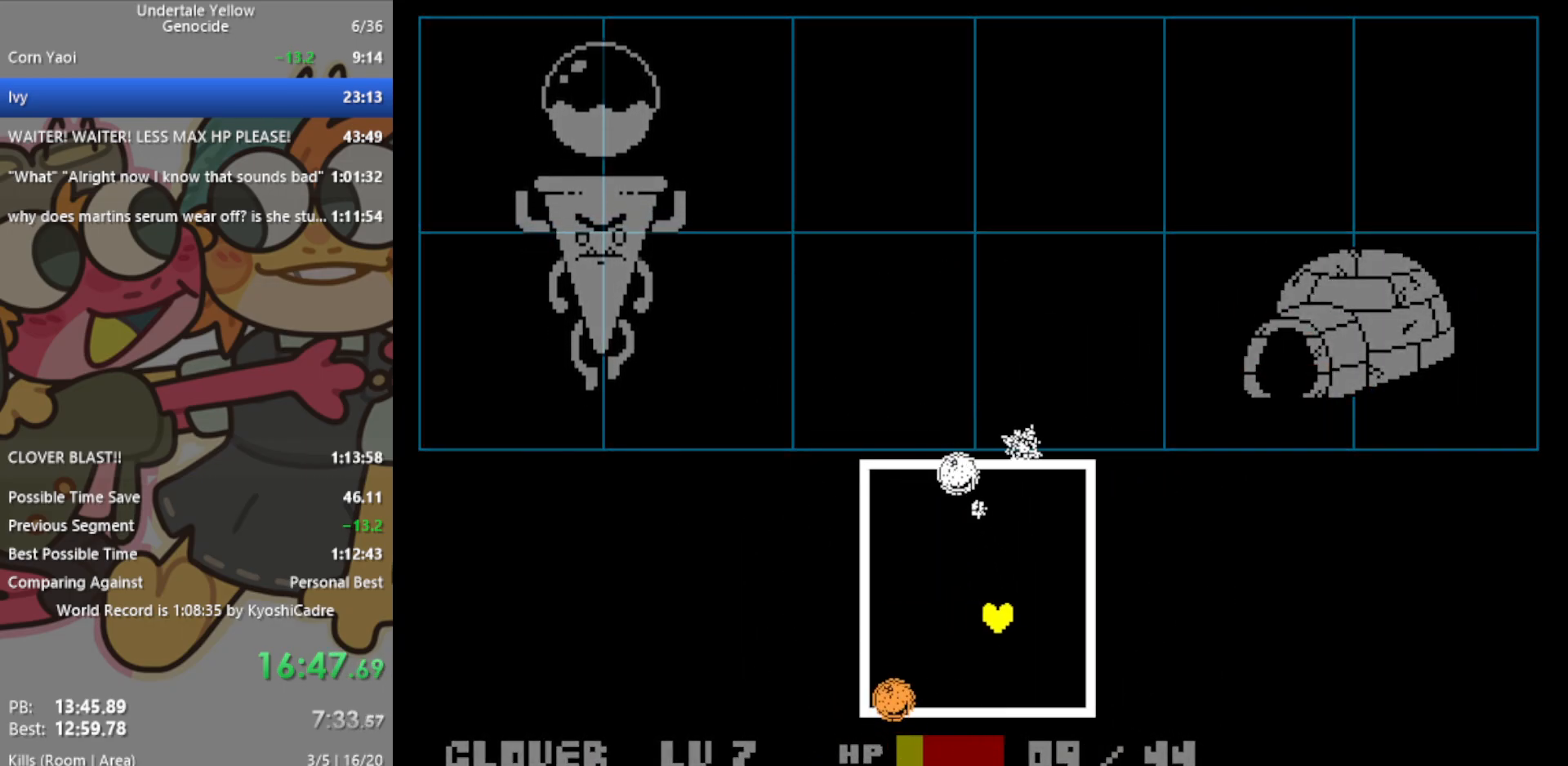
{"keys": [], "events": [[183, "right", "up"], [367, "right", "down"], [450, "right", "up"]]}
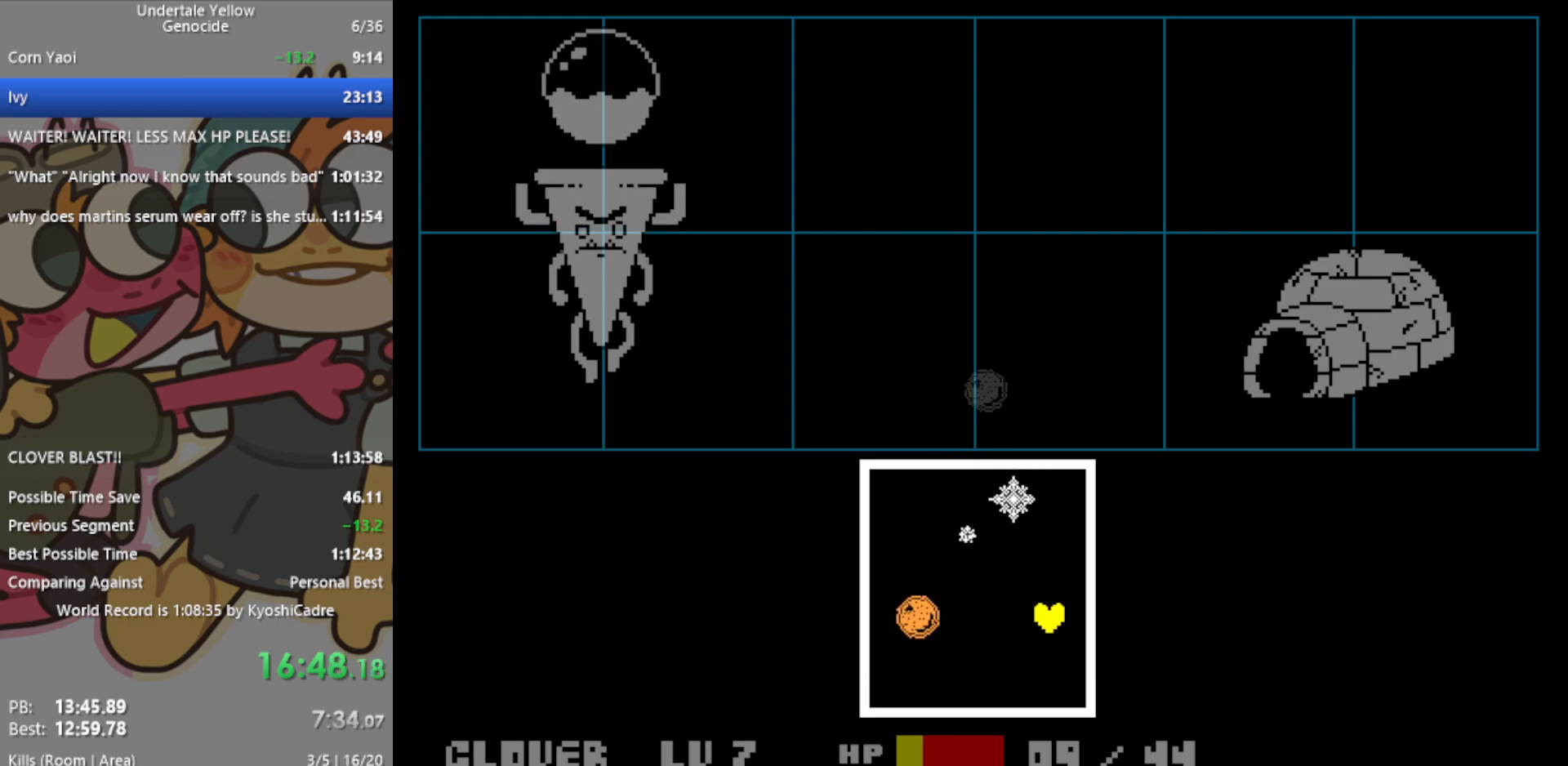
{"keys": ["up"], "events": [[83, "right", "down"], [183, "right", "up"], [283, "right", "down"], [317, "up", "down"], [417, "right", "up"]]}
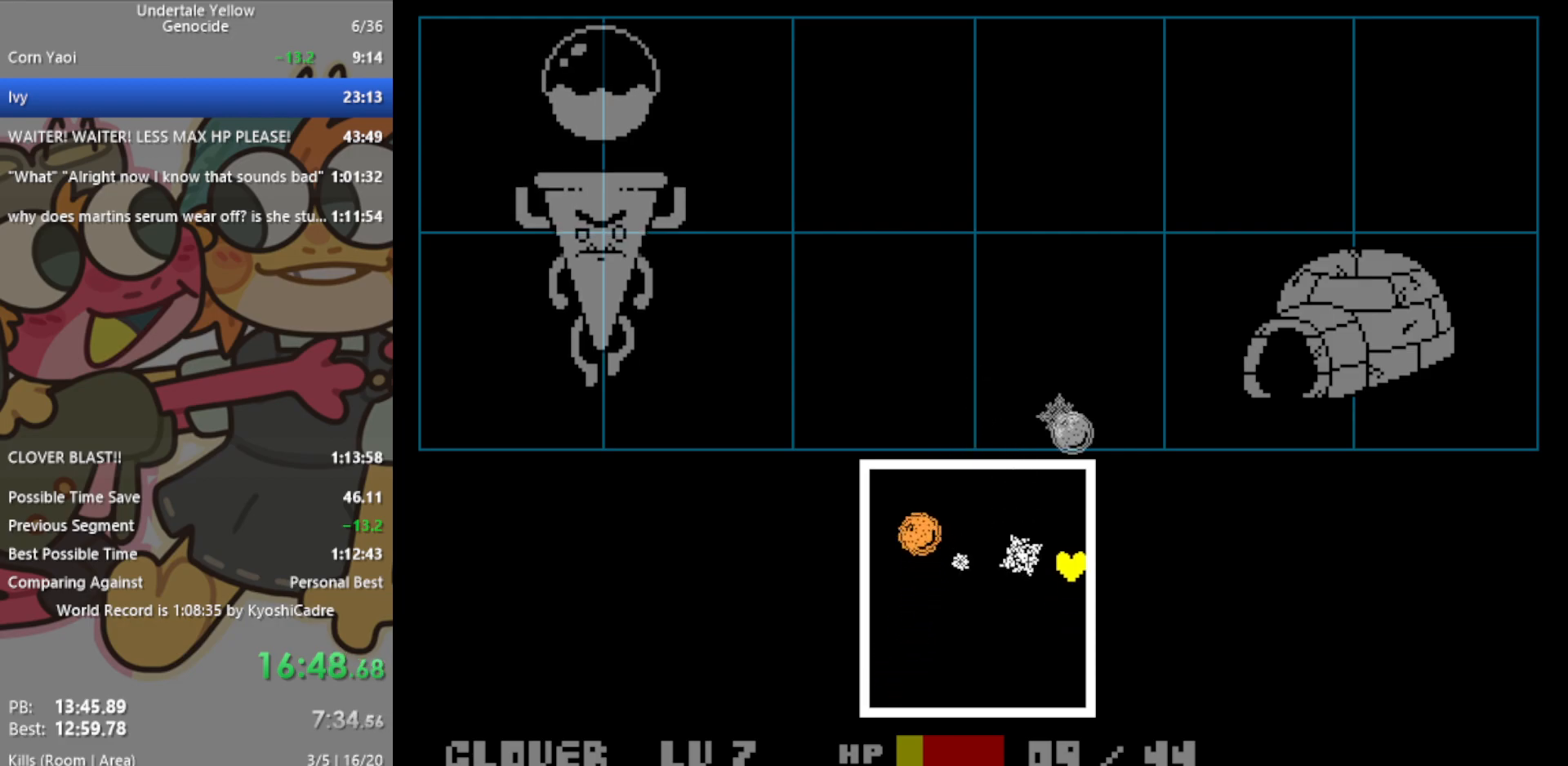
{"keys": ["down", "left"], "events": [[233, "left", "down"], [233, "up", "up"], [467, "down", "down"]]}
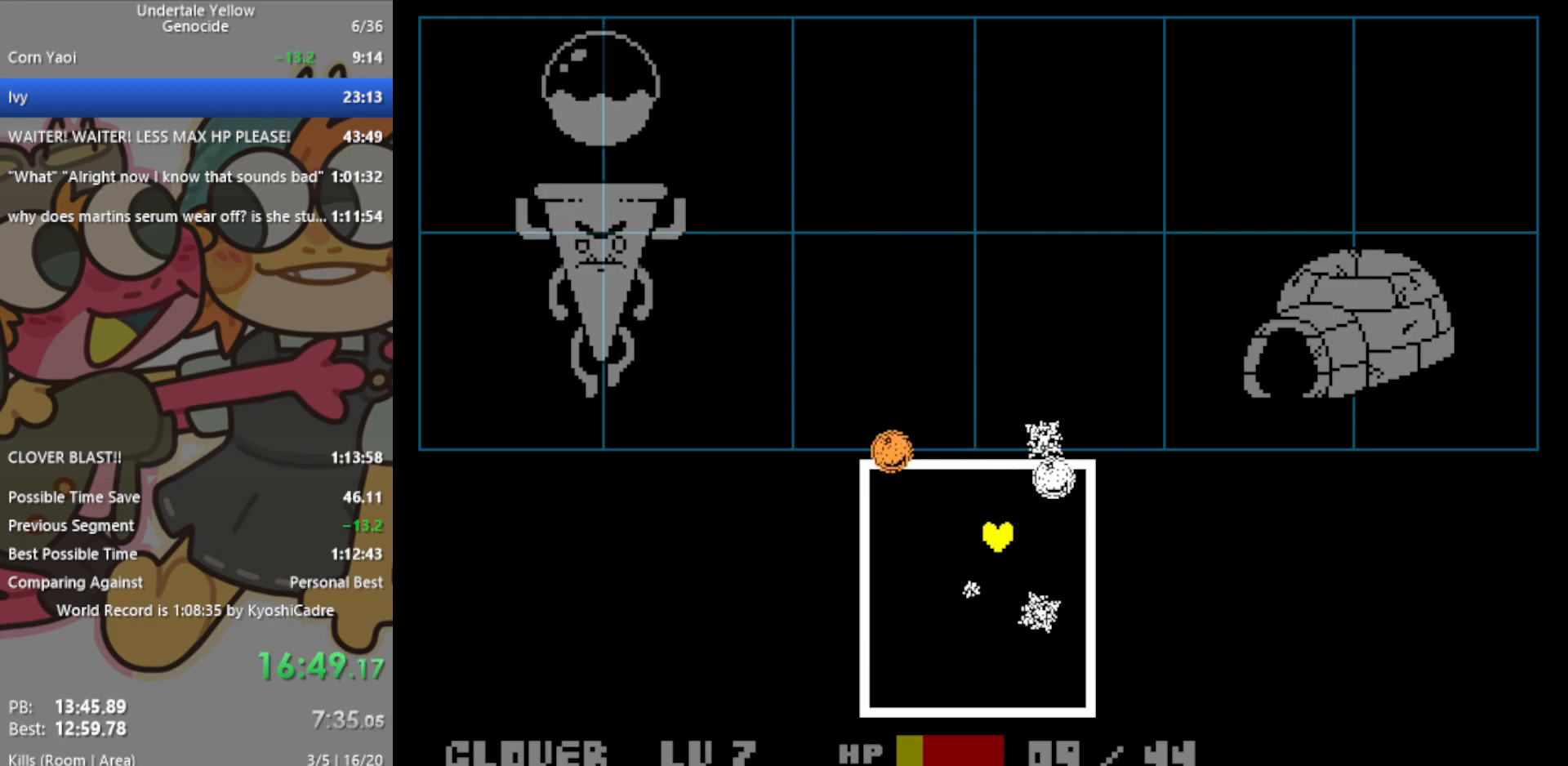
{"keys": ["left"], "events": [[67, "down", "up"], [283, "left", "up"], [433, "left", "down"]]}
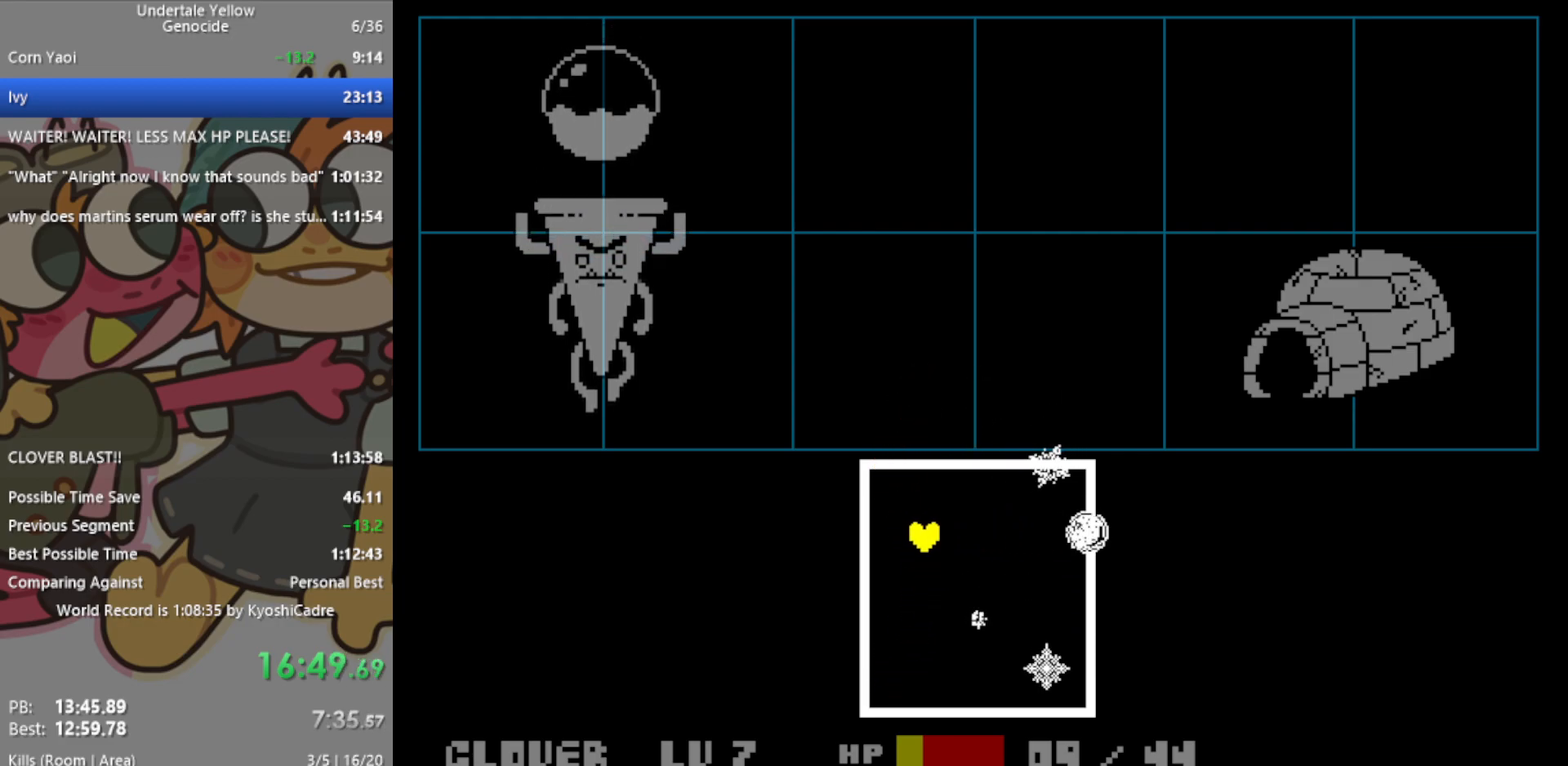
{"keys": [], "events": [[17, "left", "up"], [167, "left", "down"], [200, "left", "up"], [350, "down", "down"], [400, "down", "up"]]}
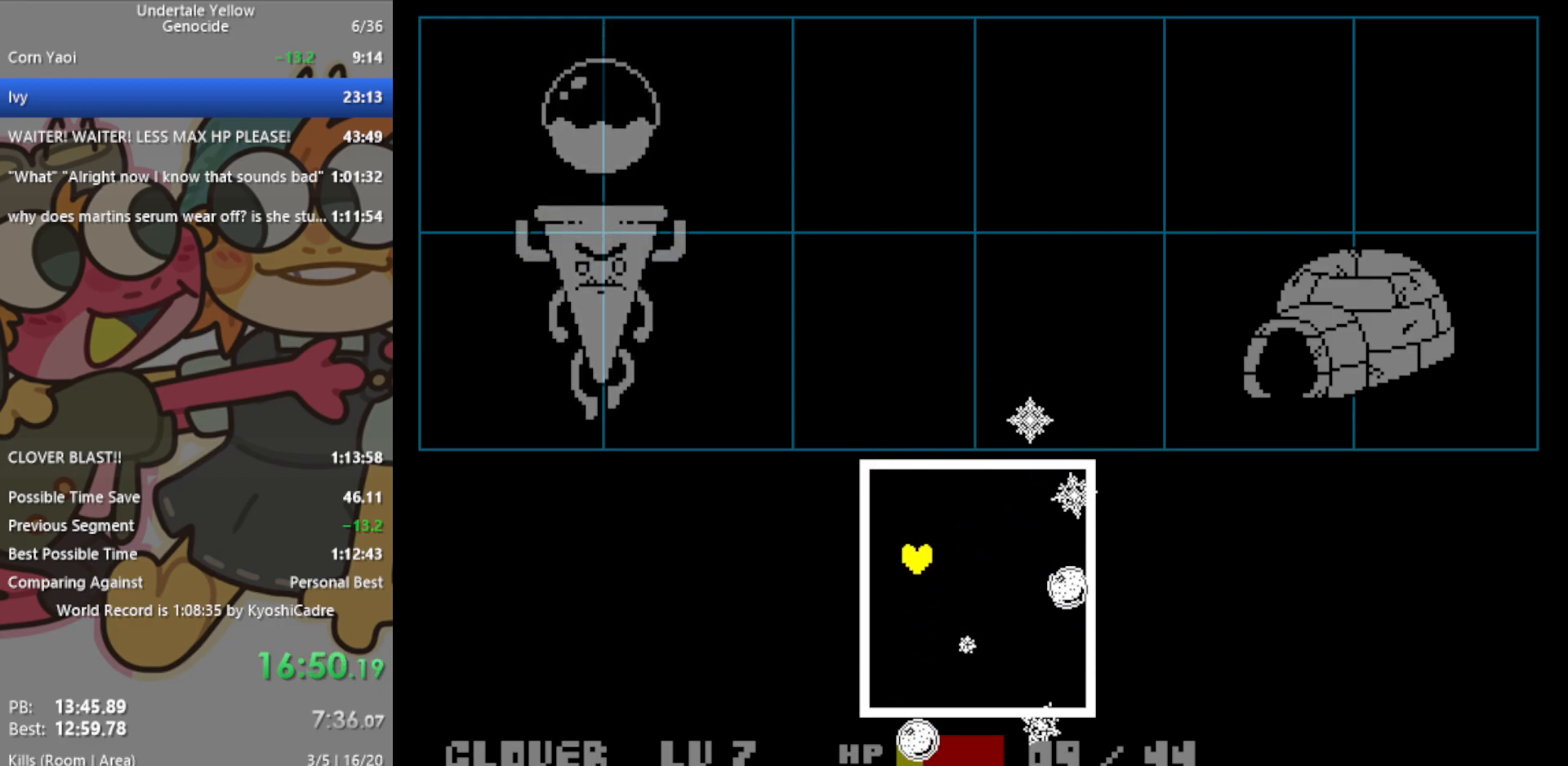
{"keys": ["up"], "events": [[33, "down", "down"], [83, "down", "up"], [267, "up", "down"]]}
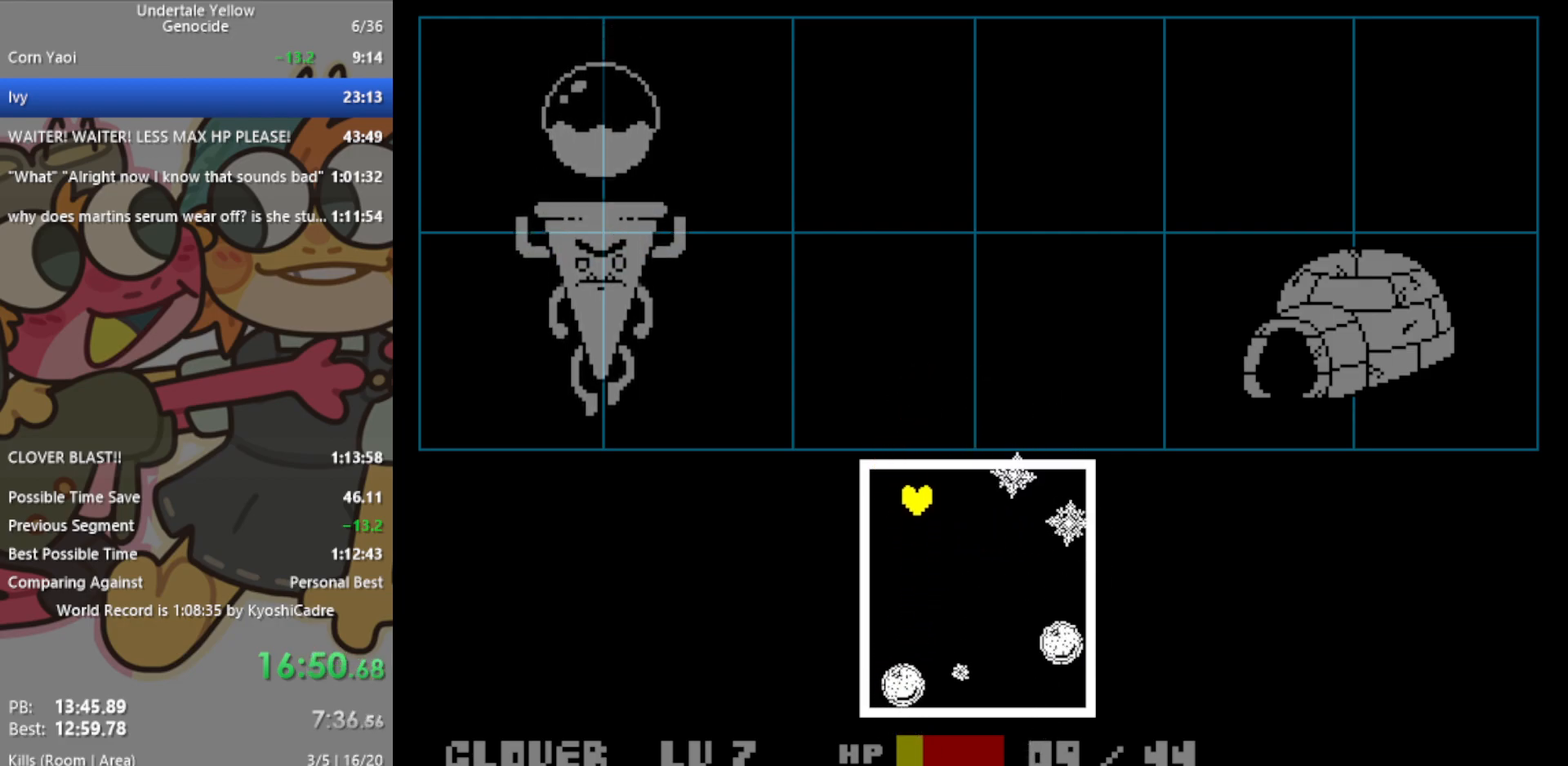
{"keys": ["right"], "events": [[33, "up", "up"], [183, "up", "down"], [317, "up", "up"], [417, "up", "down"], [450, "right", "down"], [500, "up", "up"]]}
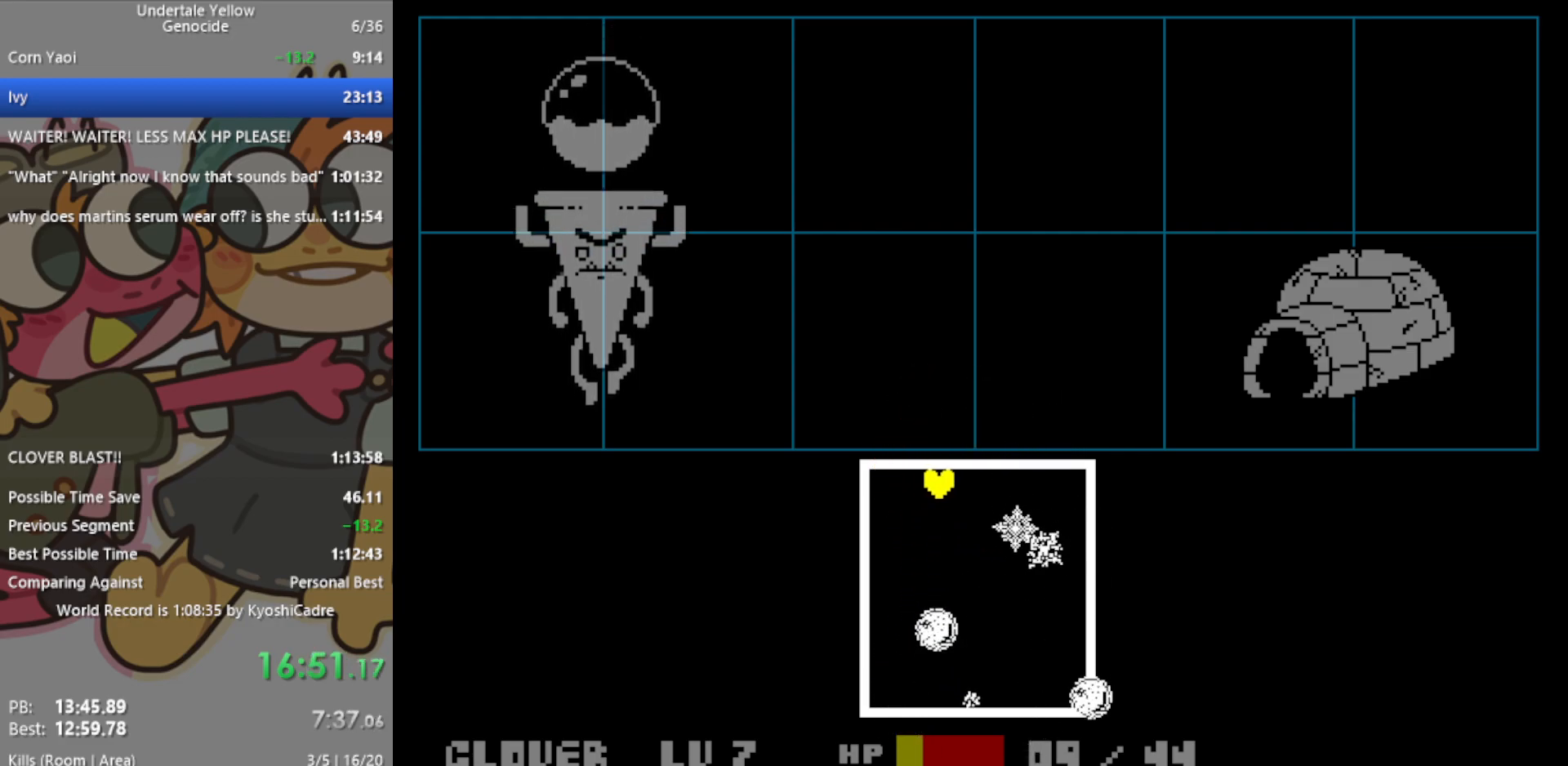
{"keys": [], "events": [[333, "right", "up"]]}
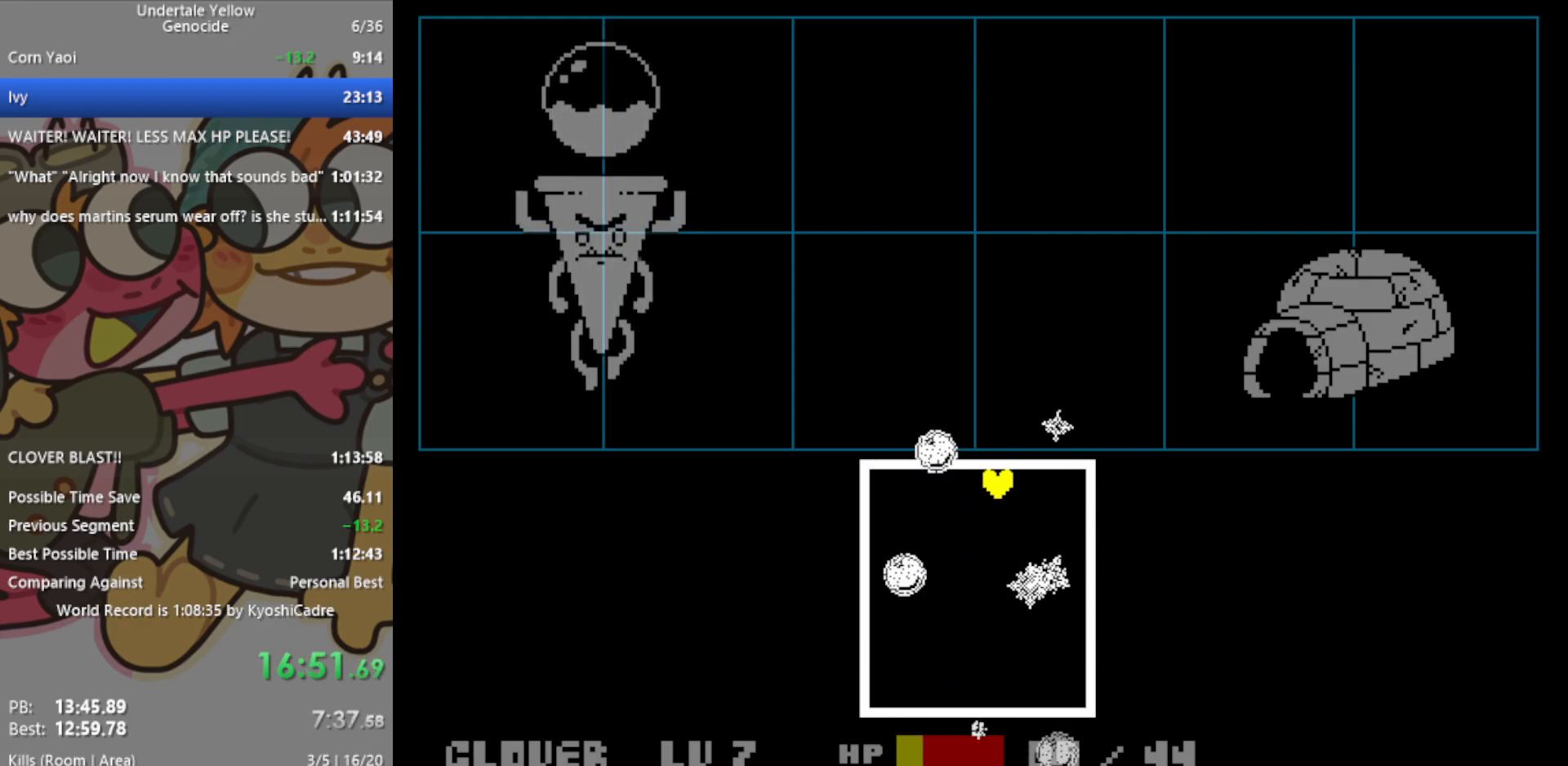
{"keys": [], "events": [[100, "down", "down"], [283, "down", "up"], [383, "down", "down"], [467, "down", "up"]]}
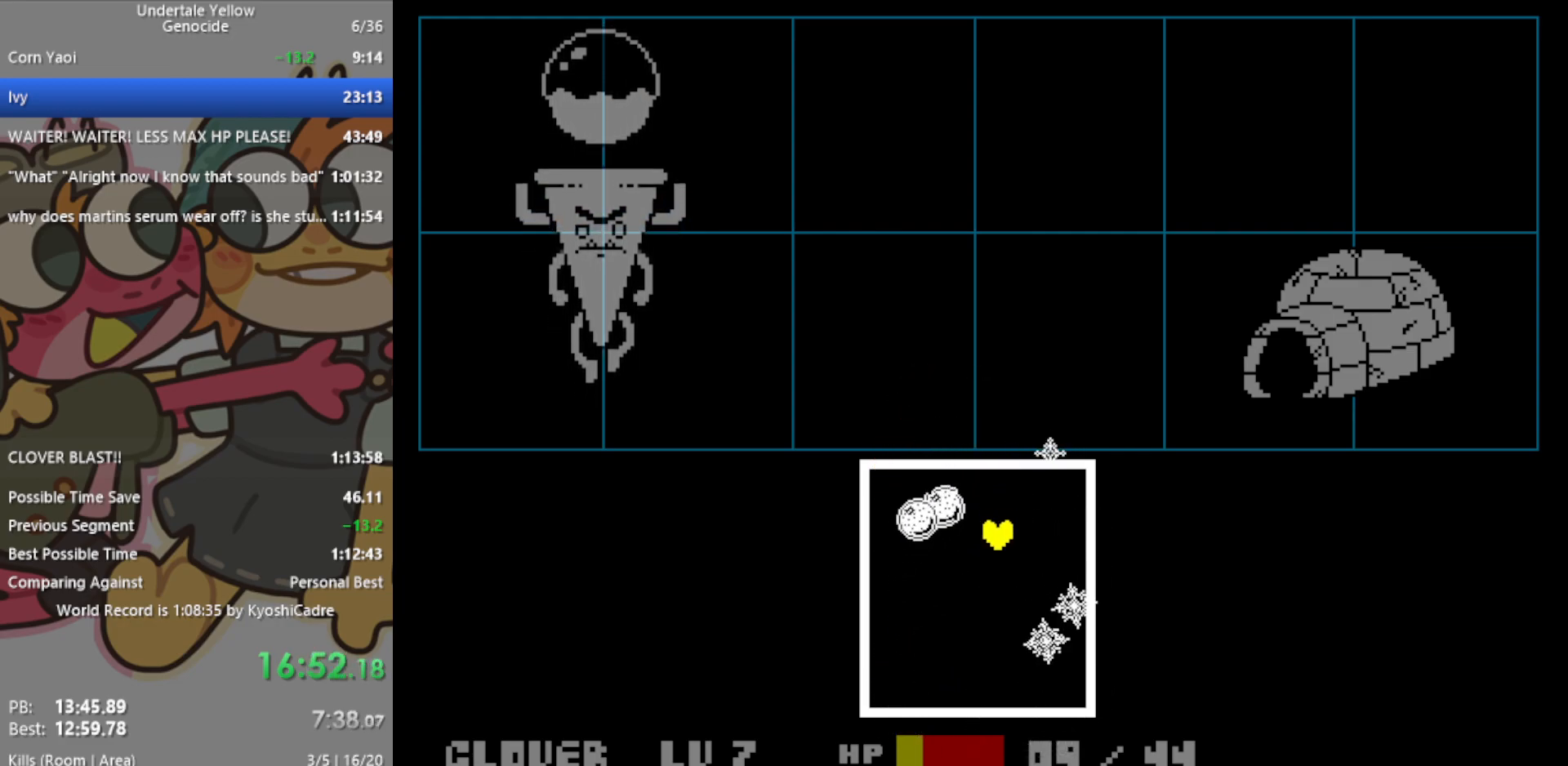
{"keys": ["right"], "events": [[100, "down", "down"], [150, "down", "up"], [433, "right", "down"]]}
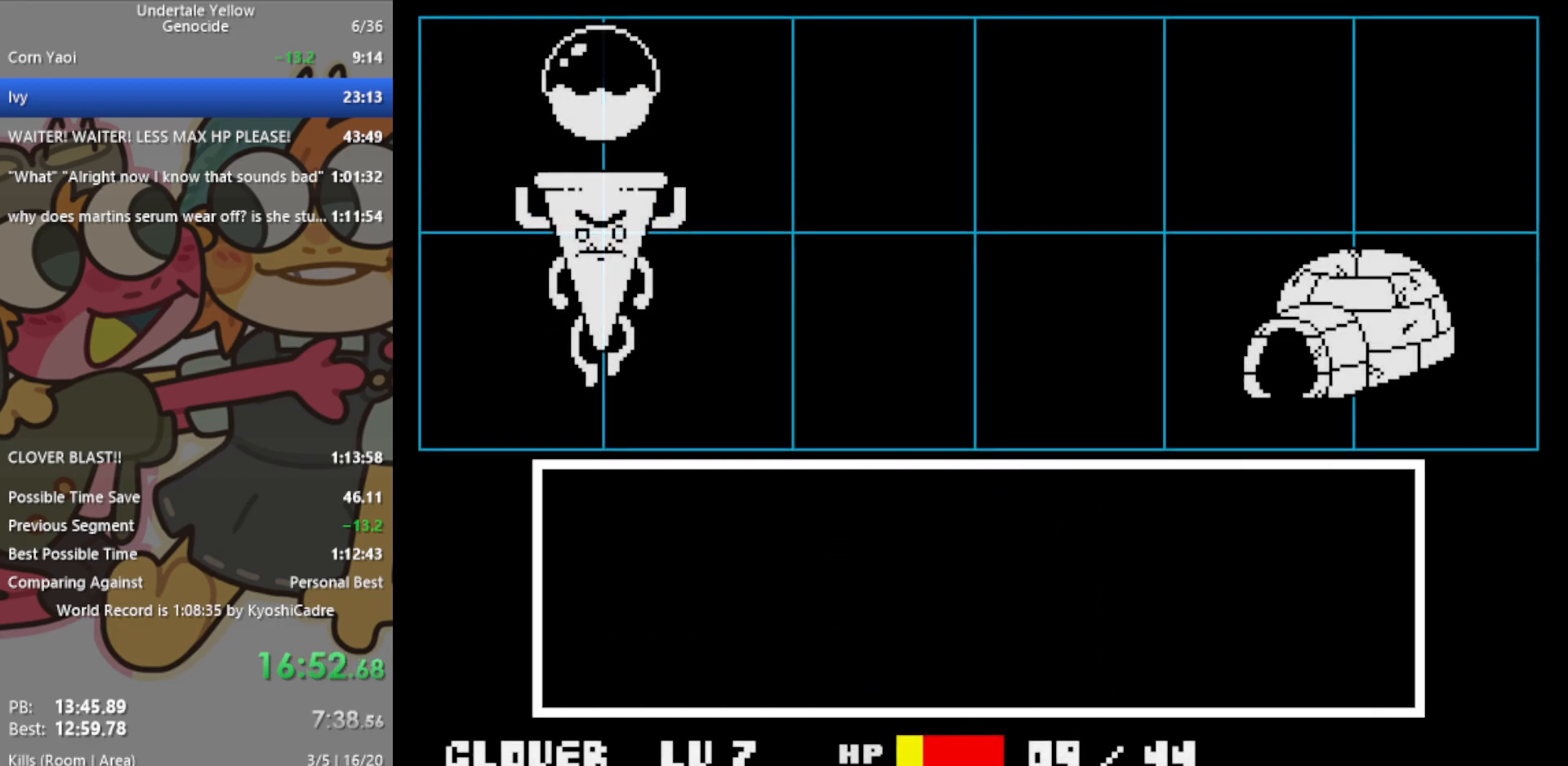
{"keys": ["return"], "events": [[17, "right", "up"], [433, "z", "down"], [483, "return", "down"], [483, "z", "up"]]}
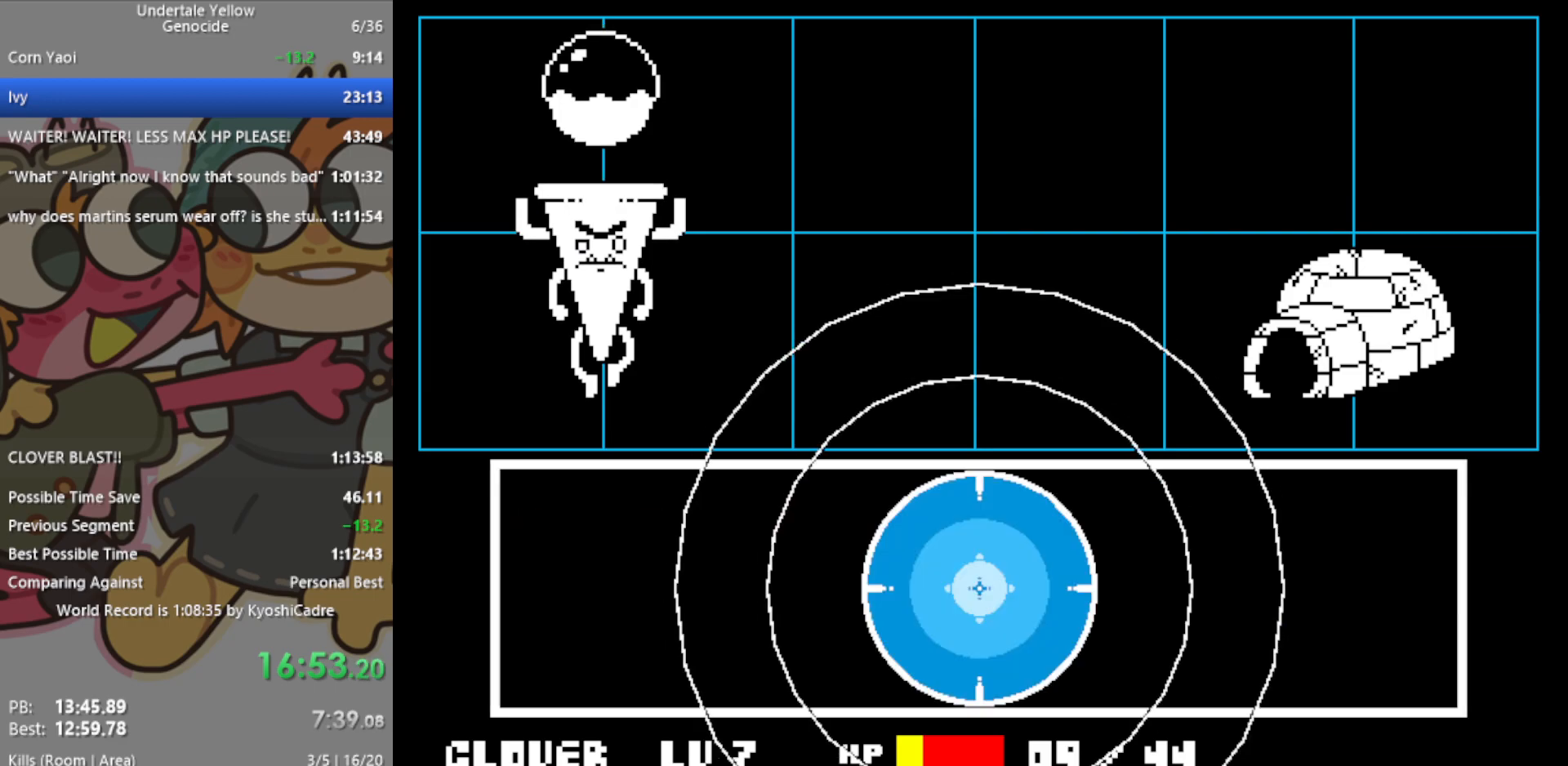
{"keys": ["z"], "events": [[33, "return", "up"], [483, "z", "down"]]}
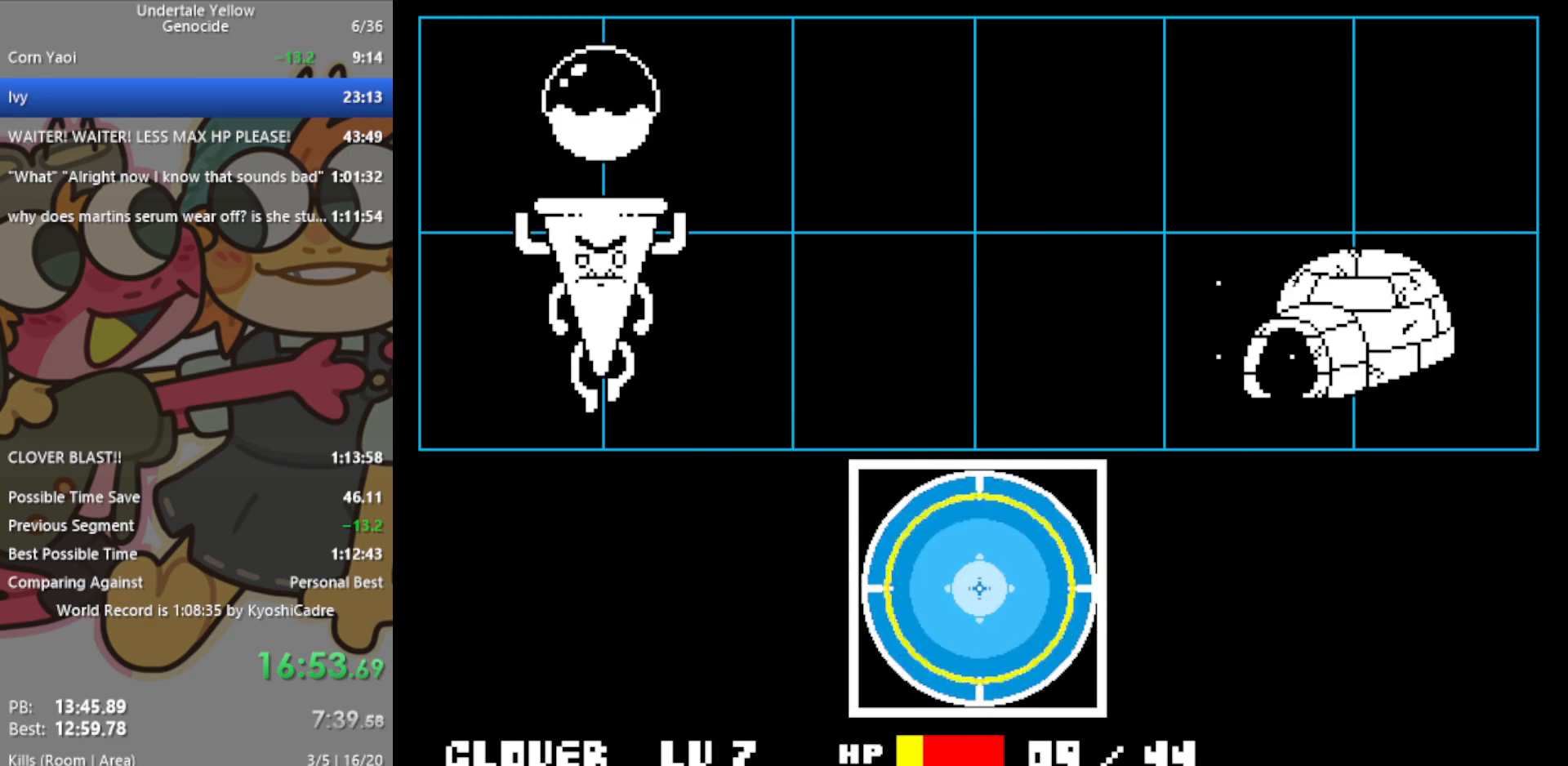
{"keys": [], "events": [[33, "return", "down"], [33, "z", "up"], [83, "return", "up"], [133, "z", "down"], [167, "return", "down"], [167, "z", "up"], [217, "return", "up"], [267, "z", "down"], [317, "return", "down"], [317, "z", "up"], [350, "return", "up"], [400, "z", "down"], [450, "return", "down"], [450, "z", "up"], [500, "return", "up"]]}
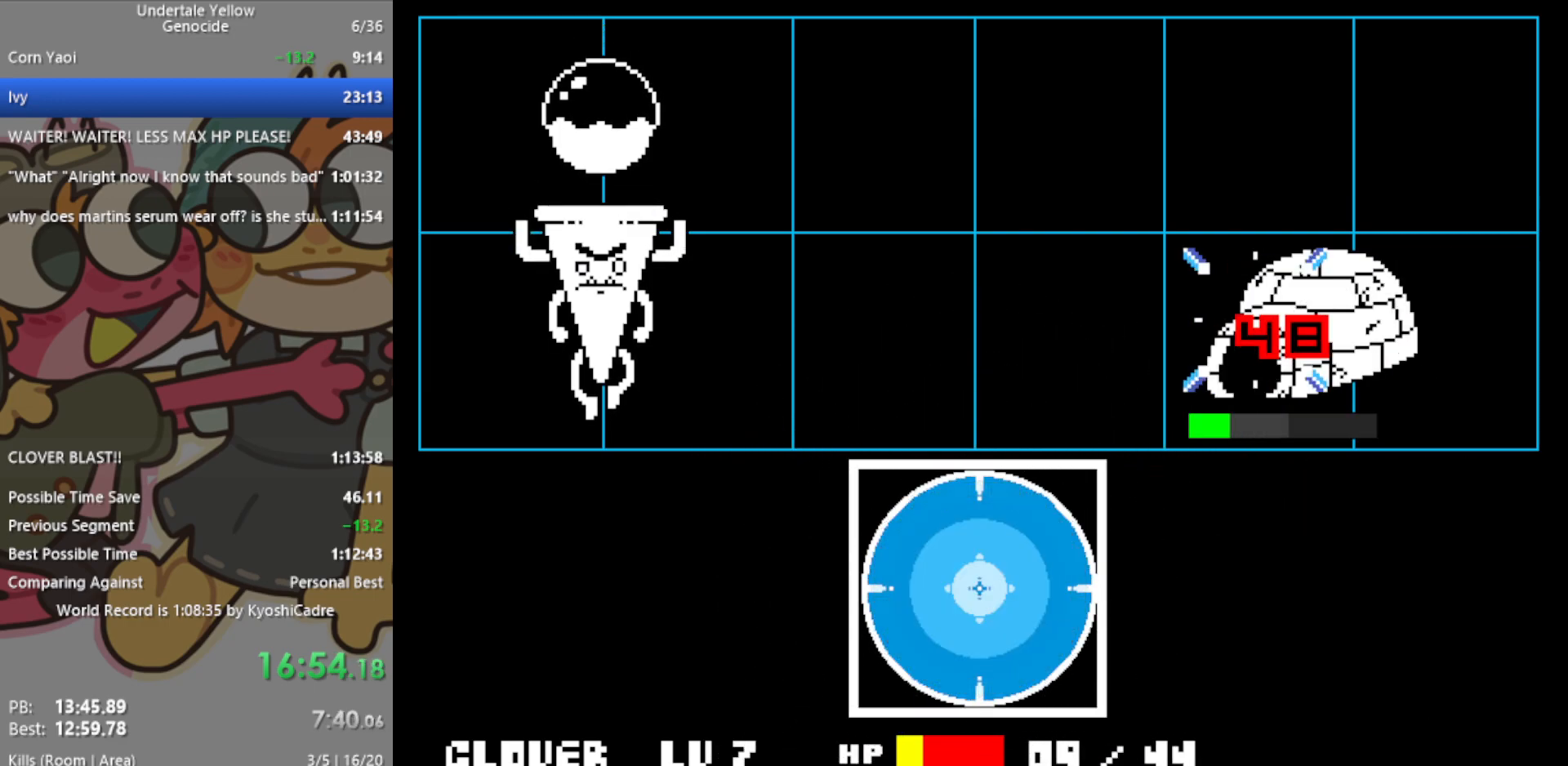
{"keys": [], "events": [[33, "z", "down"], [83, "return", "down"], [83, "z", "up"], [167, "return", "up"]]}
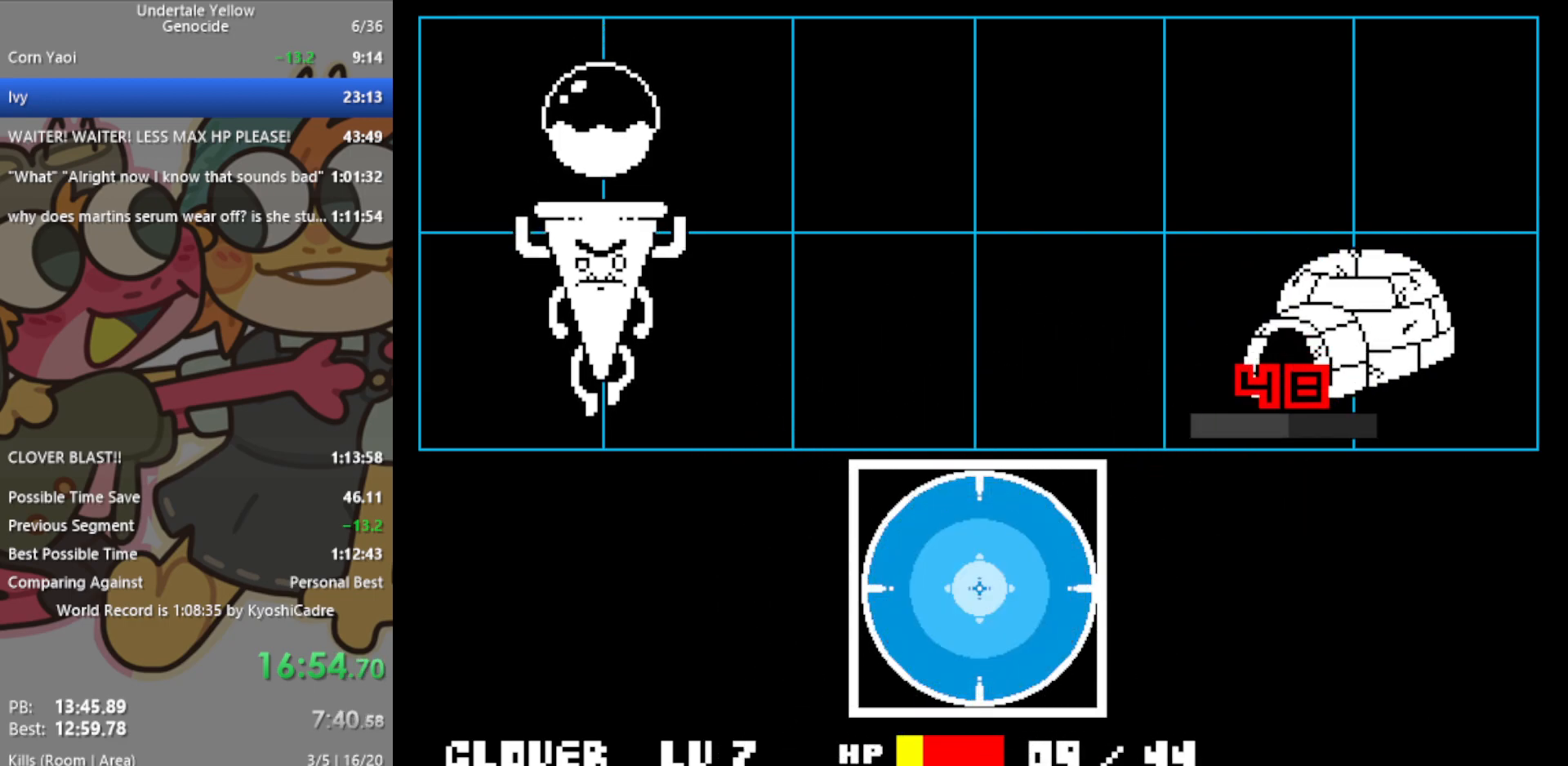
{"keys": [], "events": []}
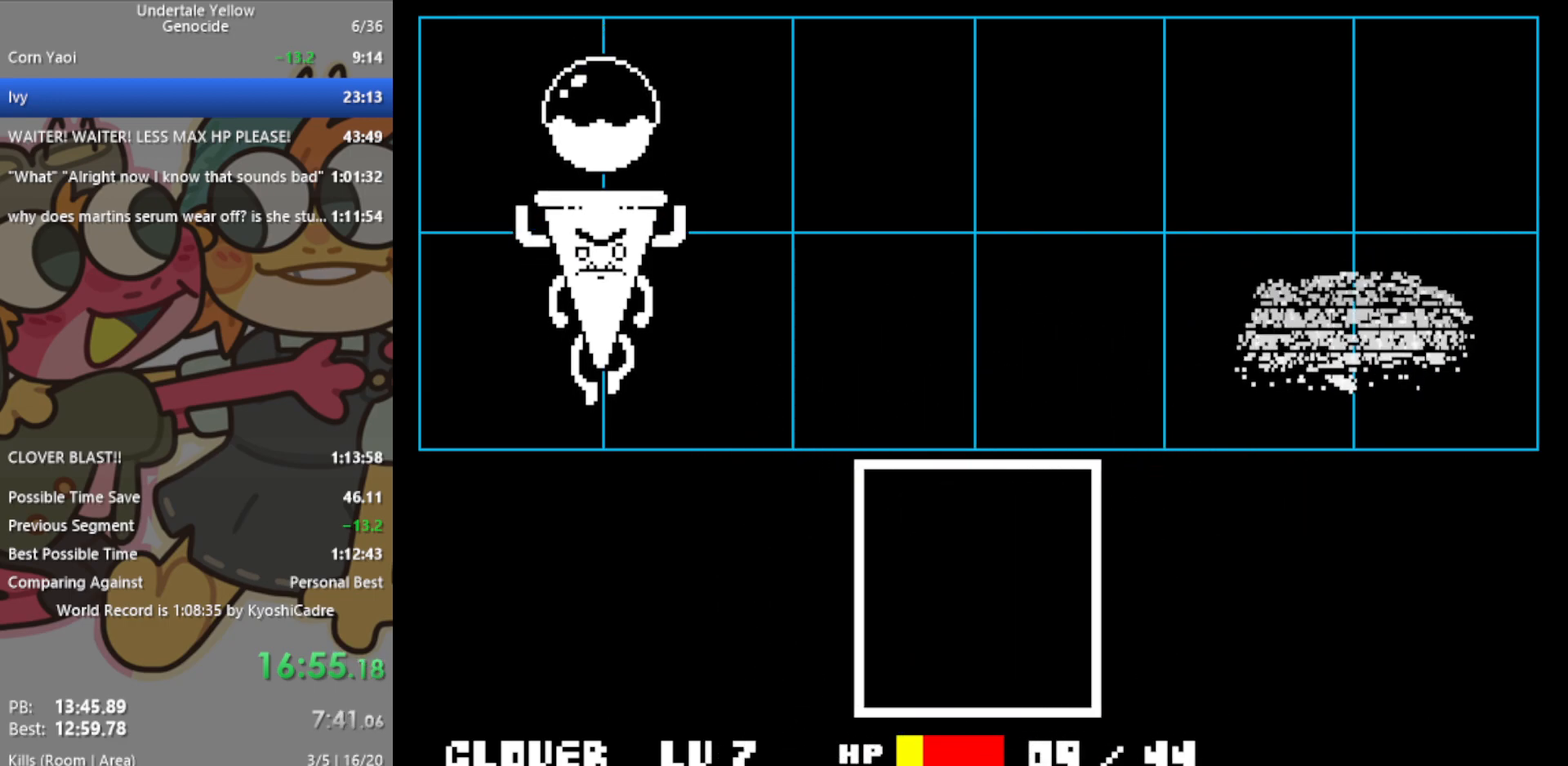
{"keys": [], "events": [[383, "x", "down"], [417, "x", "up"]]}
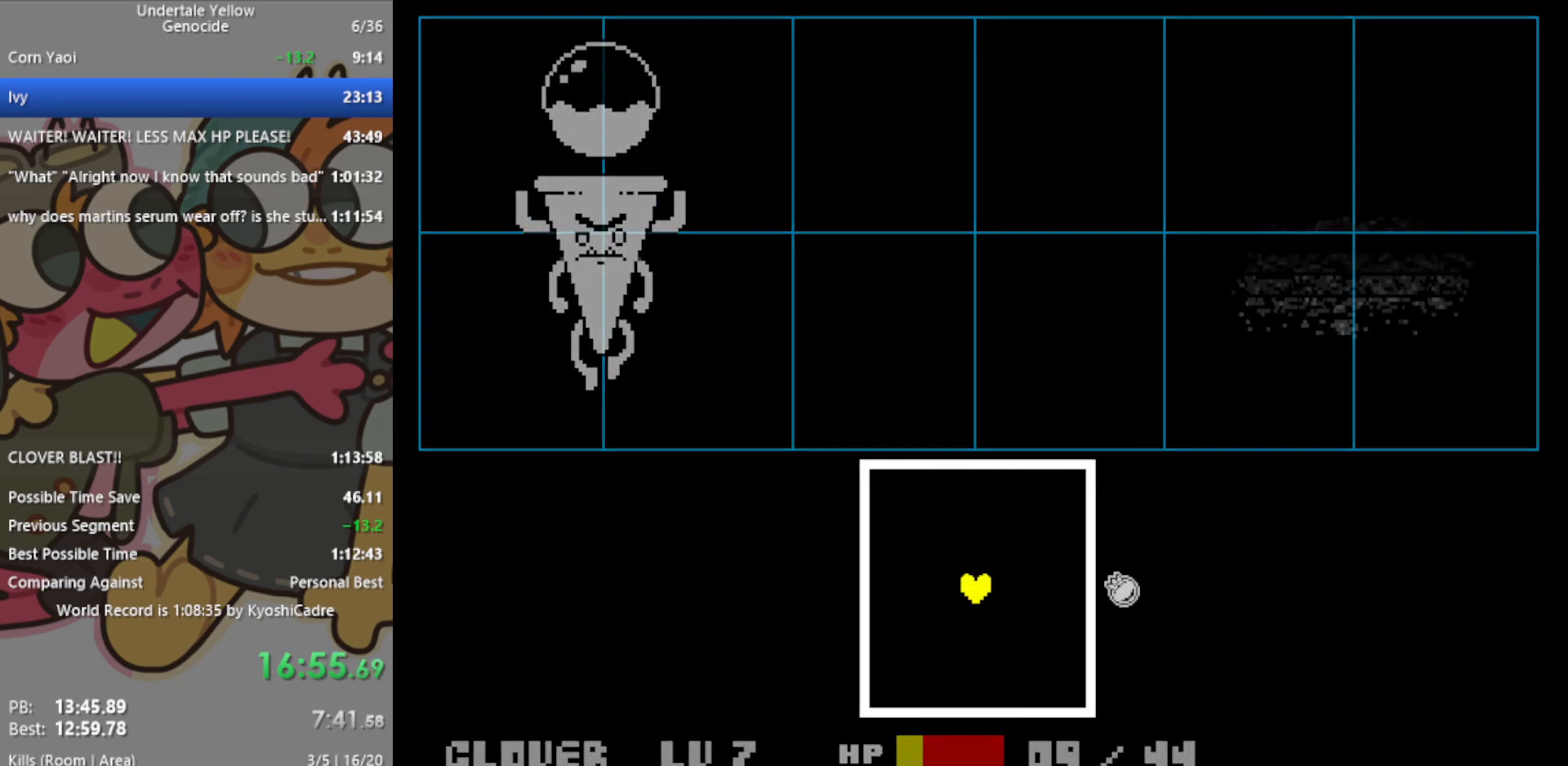
{"keys": ["left"], "events": [[200, "x", "down"], [250, "x", "up"], [300, "left", "down"], [383, "up", "down"], [483, "up", "up"]]}
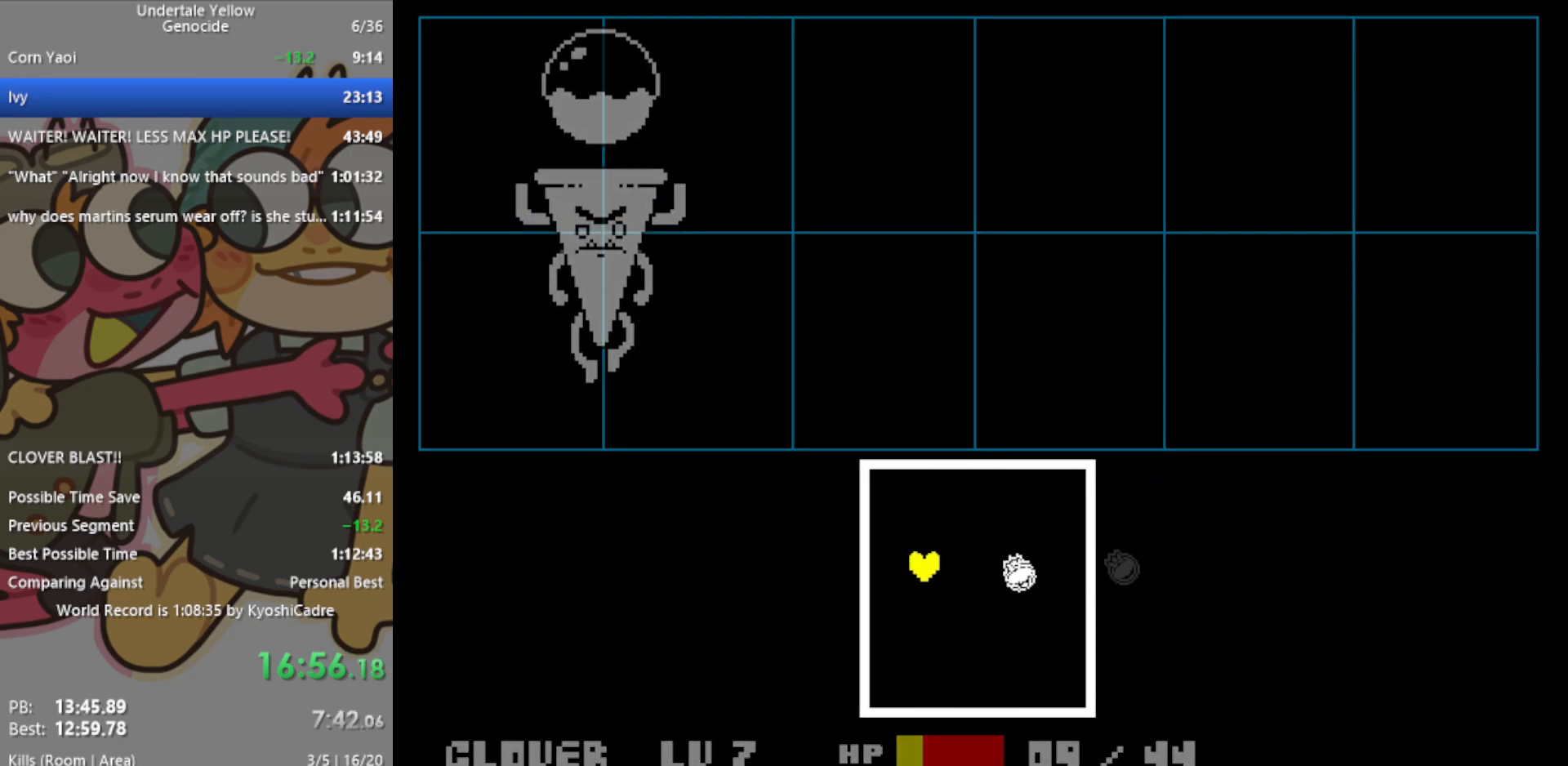
{"keys": ["down", "right"], "events": [[67, "down", "down"], [300, "left", "up"], [300, "right", "down"]]}